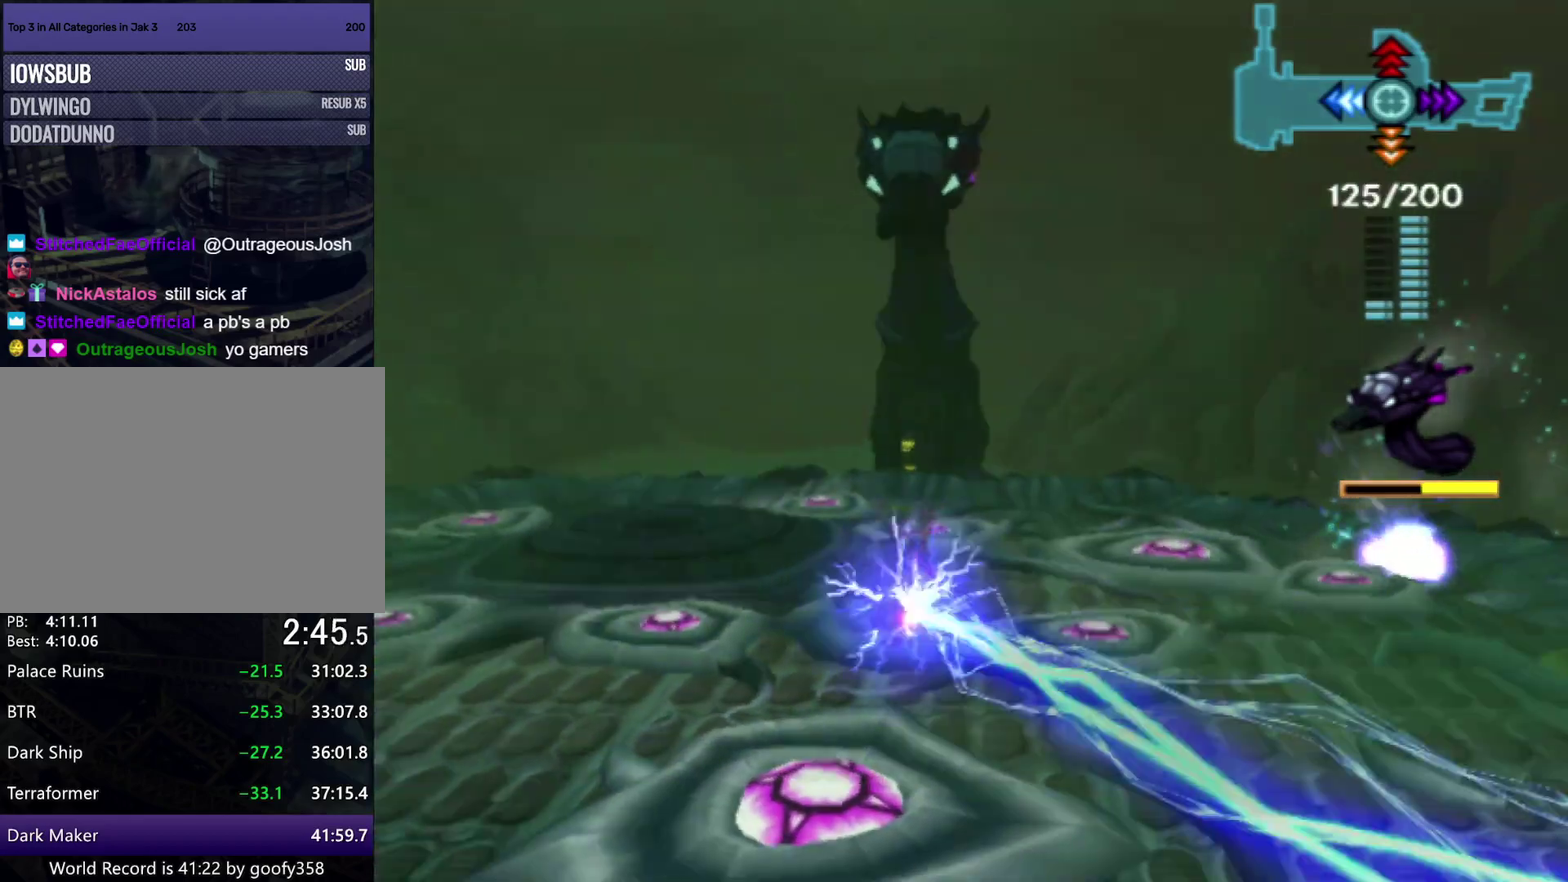
Gameplay with a controller (PlayStation layout); each line is a JSON object with the inputs held at the frame after it. "events" lists button and stick changes between this image and that frame as [ms after this image, input, new state], when the widget could be followed in between. Not read: L1 L2 R1 R2.
{"buttons": [], "left_stick": "left", "right_stick": "center", "events": [[33, "left_stick", "up-left"], [283, "left_stick", "left"]]}
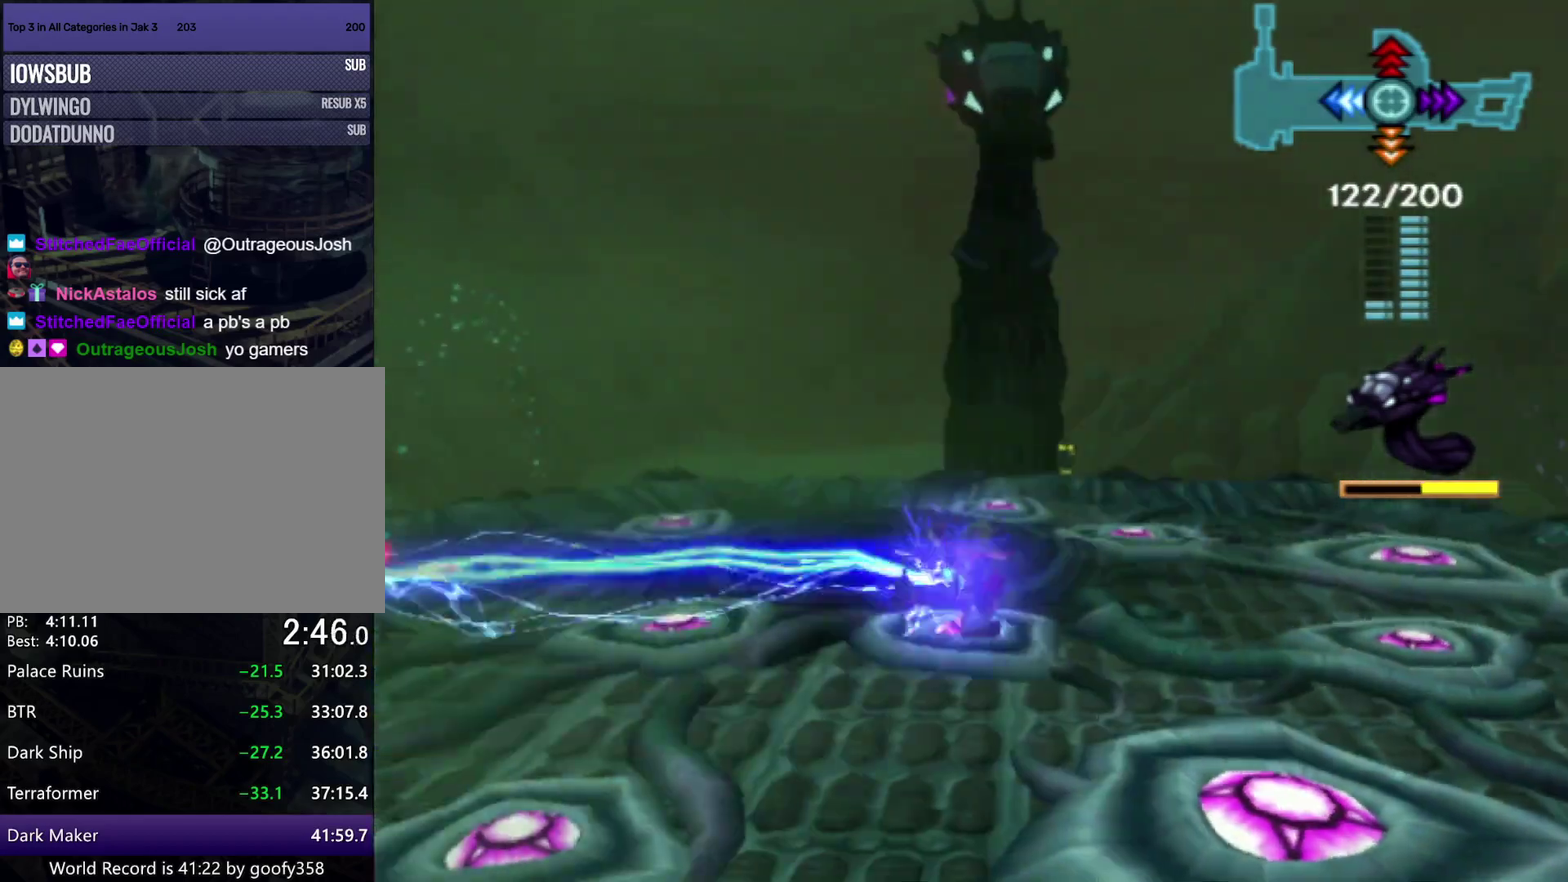
{"buttons": [], "left_stick": "left", "right_stick": "center", "events": []}
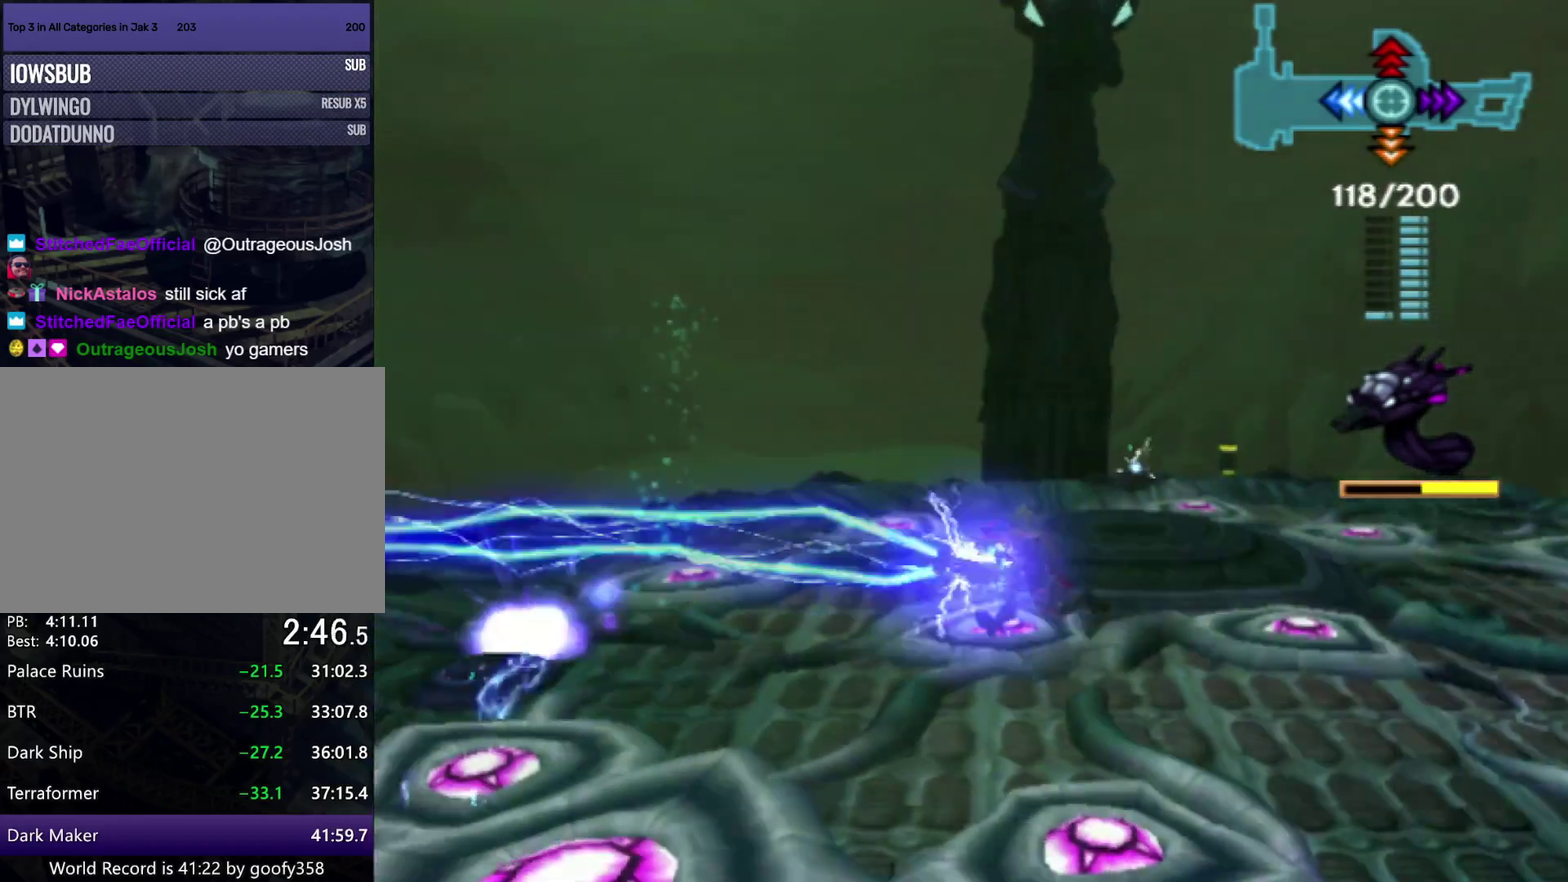
{"buttons": [], "left_stick": "left", "right_stick": "center", "events": []}
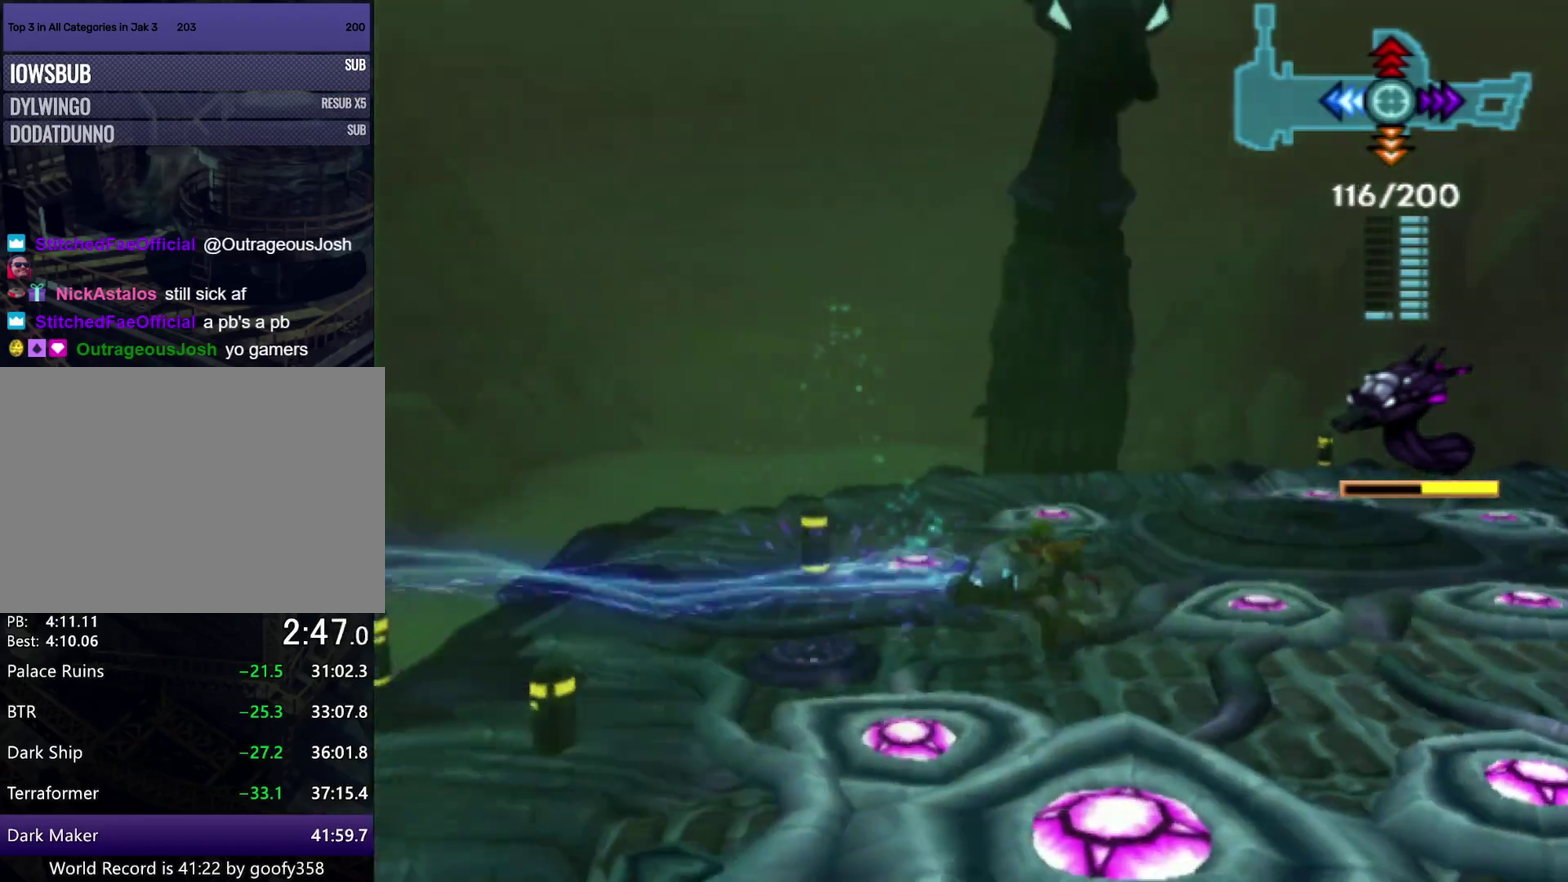
{"buttons": ["CIRCLE"], "left_stick": "down-left", "right_stick": "center", "events": [[33, "left_stick", "center"], [117, "left_stick", "left"], [467, "CIRCLE", "down"], [500, "left_stick", "down-left"]]}
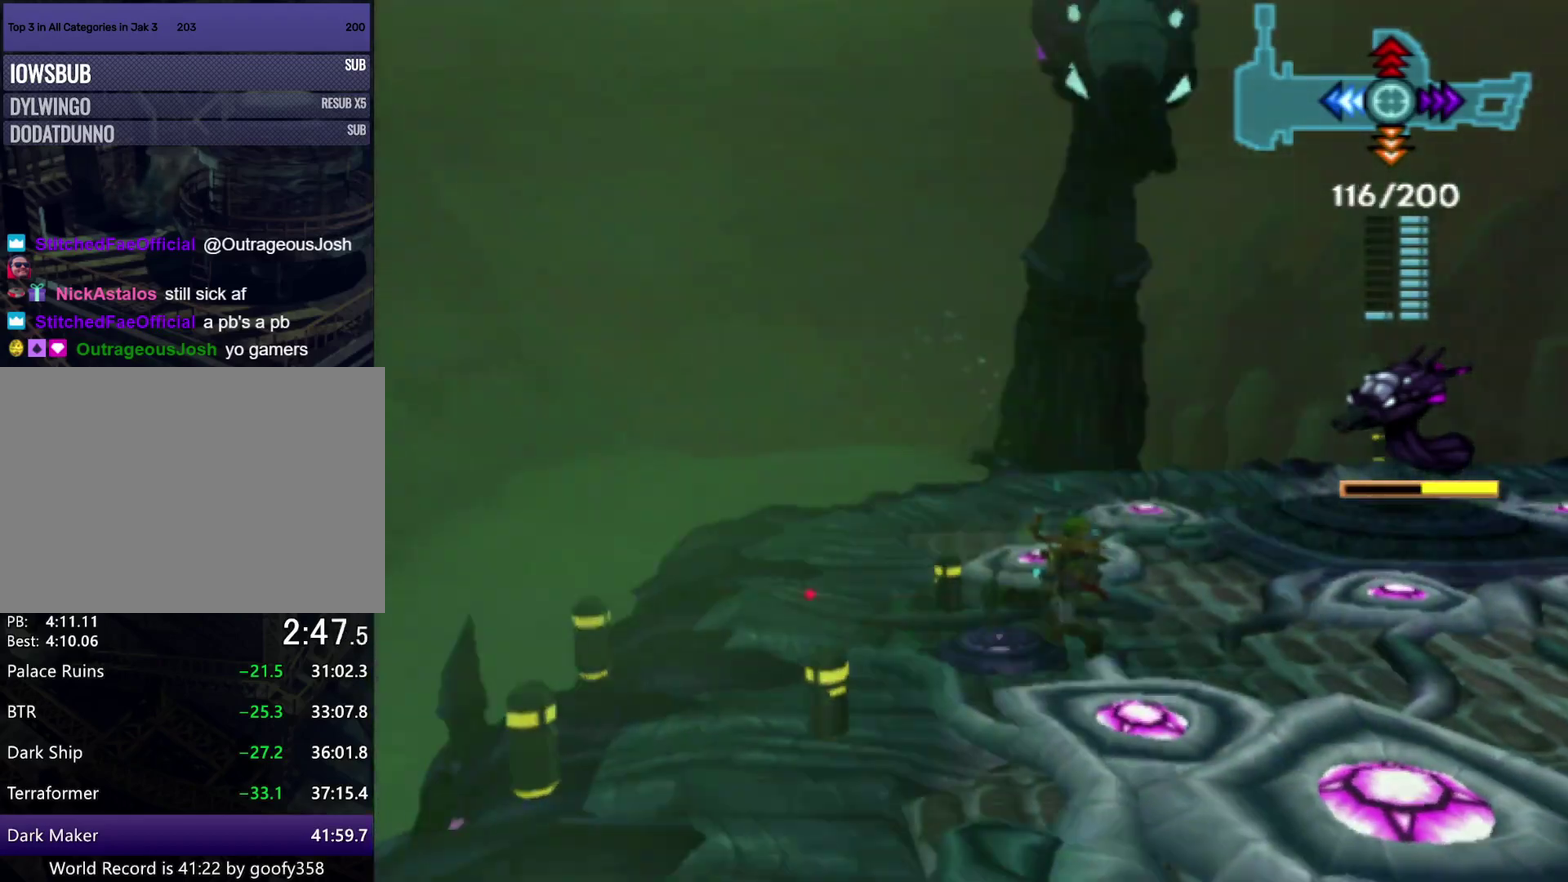
{"buttons": [], "left_stick": "down-left", "right_stick": "center", "events": [[100, "CIRCLE", "up"]]}
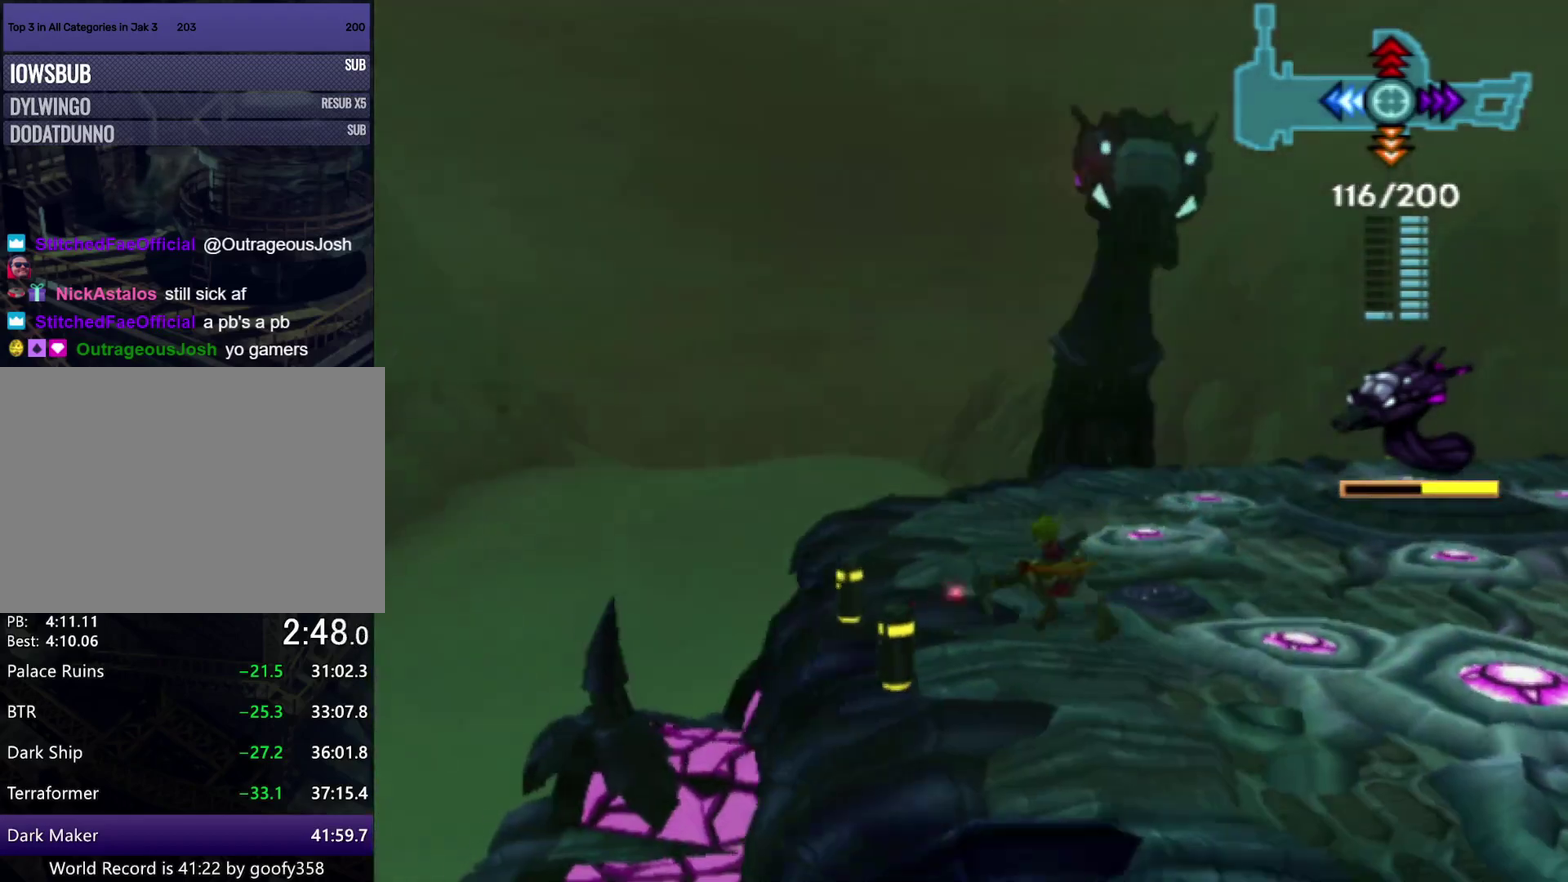
{"buttons": [], "left_stick": "up", "right_stick": "center", "events": [[150, "CIRCLE", "down"], [183, "left_stick", "center"], [267, "CIRCLE", "up"], [283, "left_stick", "up"]]}
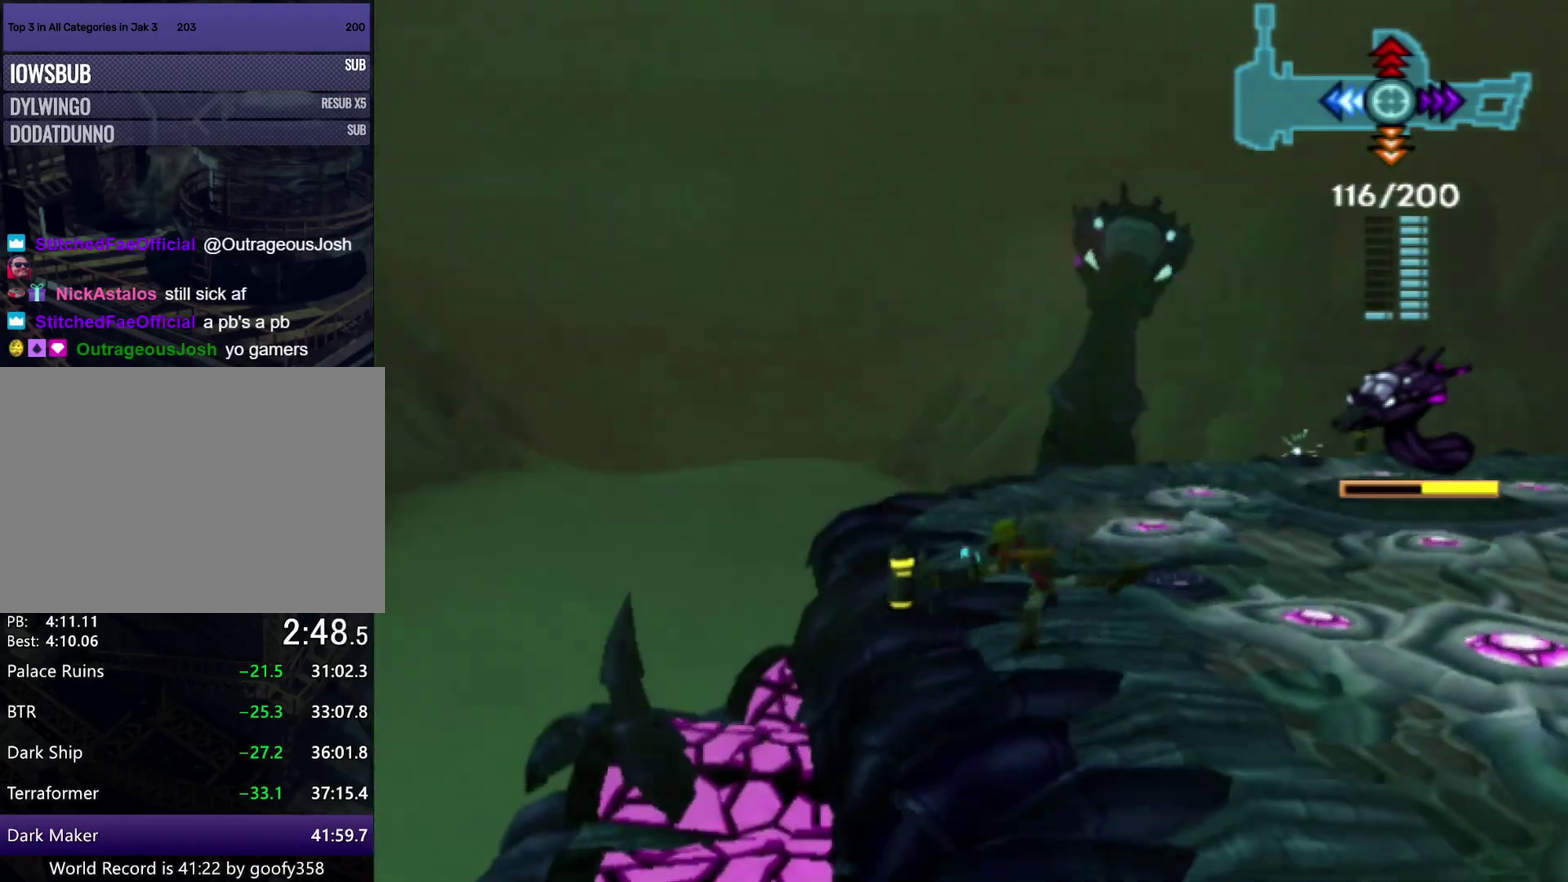
{"buttons": [], "left_stick": "up-right", "right_stick": "center", "events": [[267, "CIRCLE", "down"], [383, "CIRCLE", "up"], [417, "left_stick", "up-right"]]}
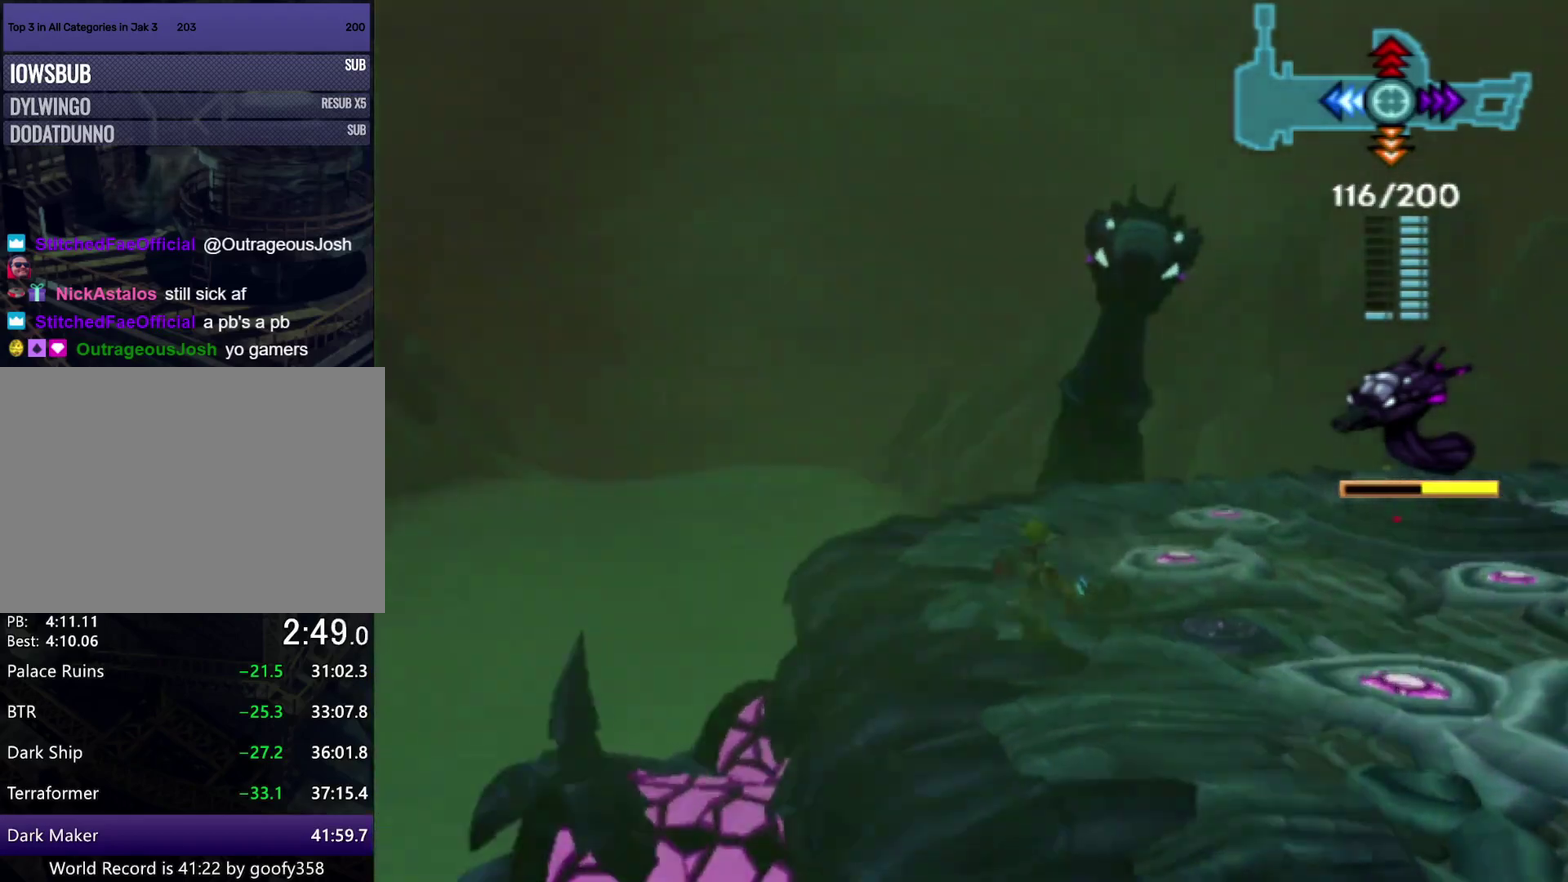
{"buttons": [], "left_stick": "right", "right_stick": "center", "events": [[167, "left_stick", "right"]]}
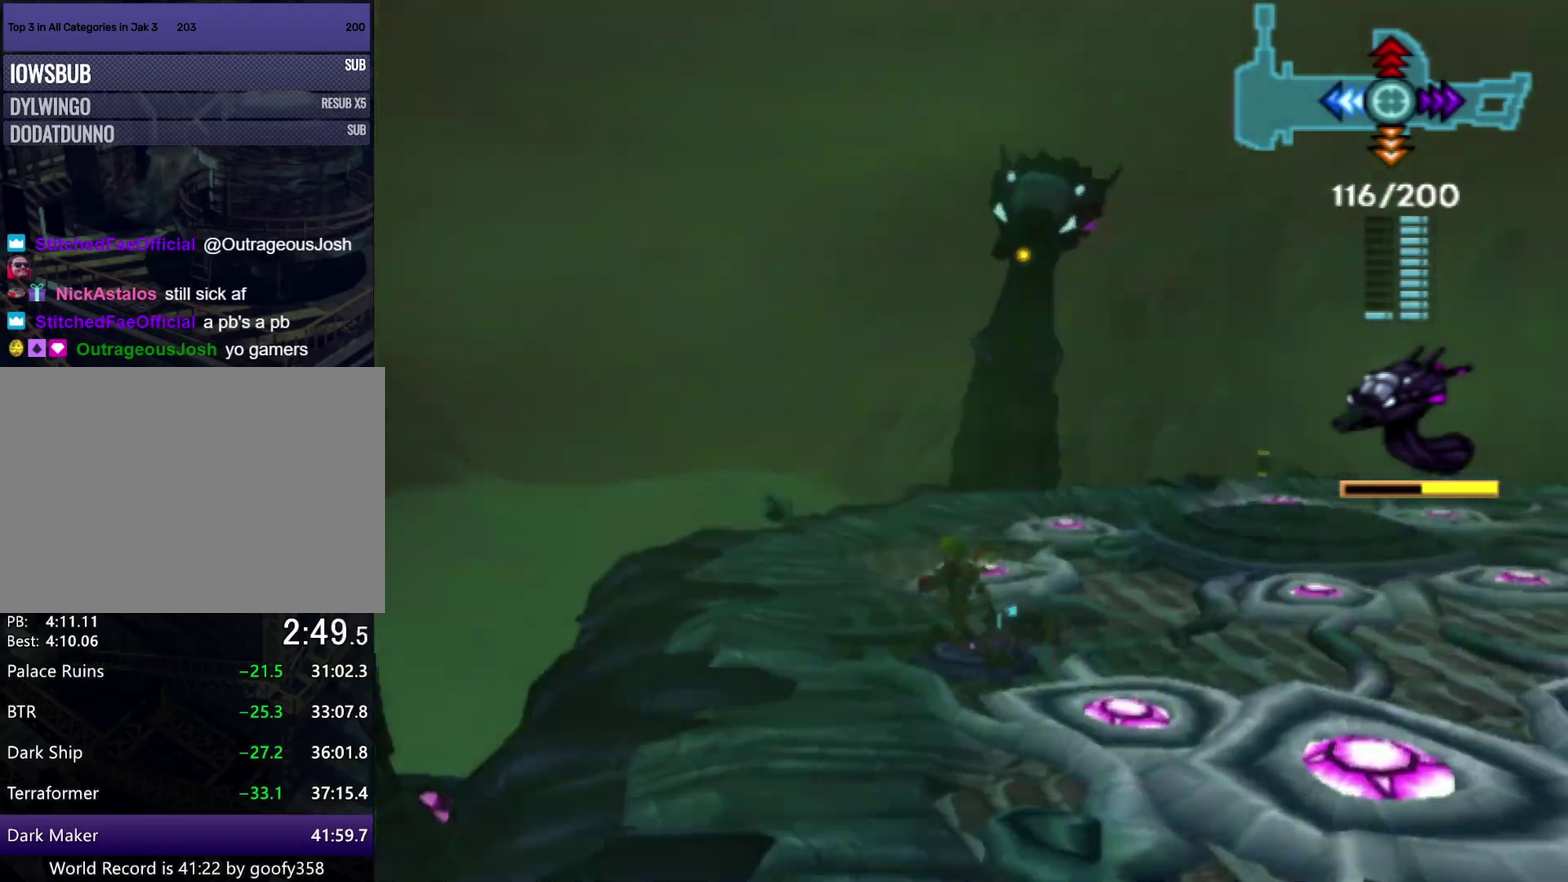
{"buttons": [], "left_stick": "up-right", "right_stick": "center", "events": [[150, "left_stick", "up-right"]]}
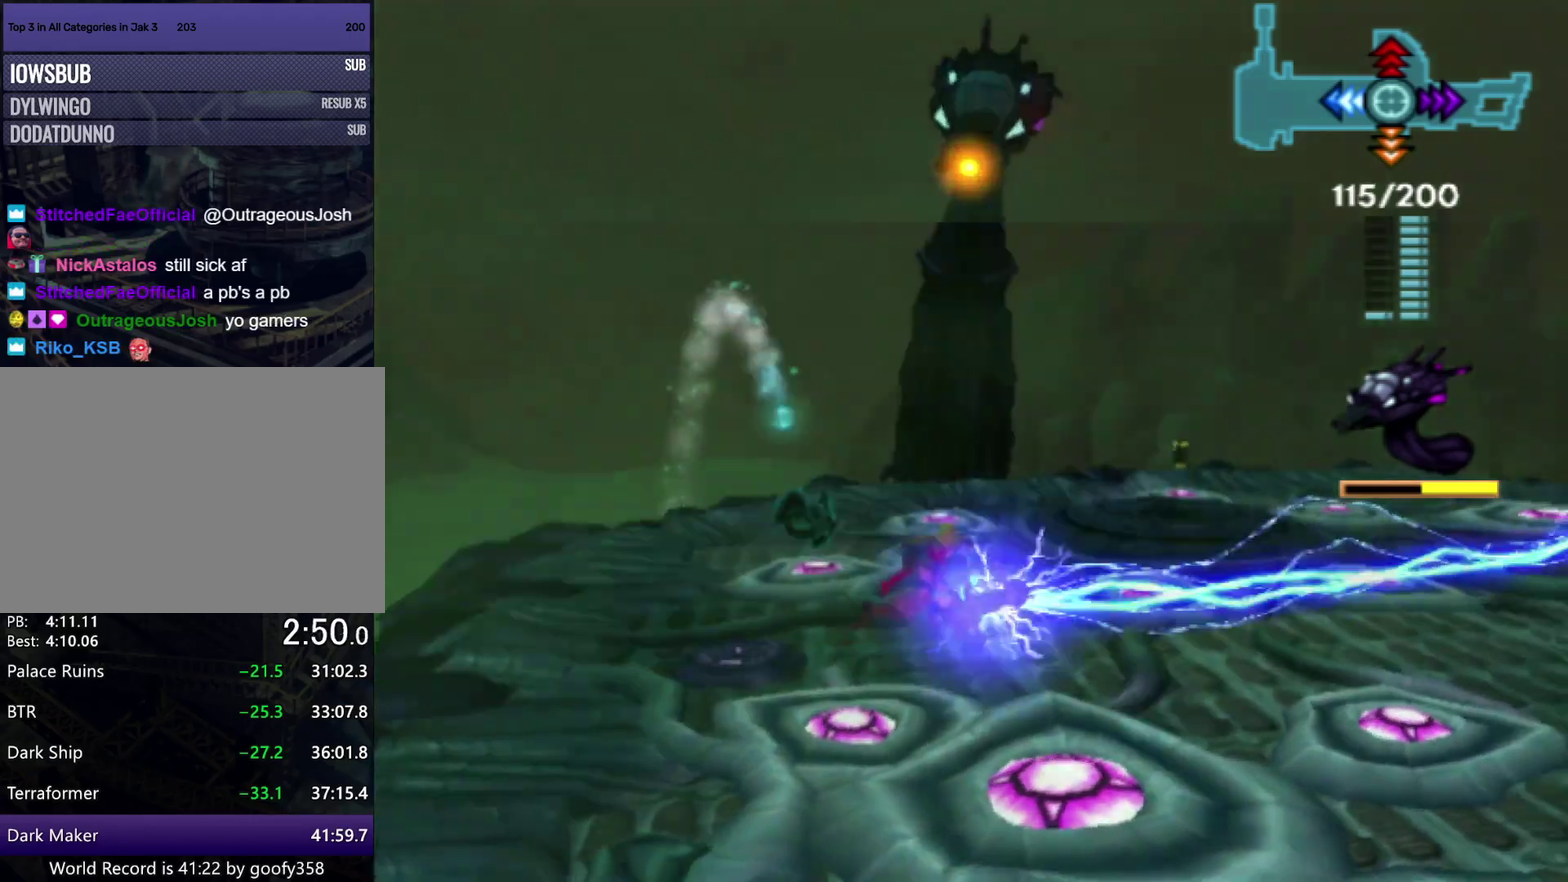
{"buttons": [], "left_stick": "left", "right_stick": "center", "events": [[400, "left_stick", "left"]]}
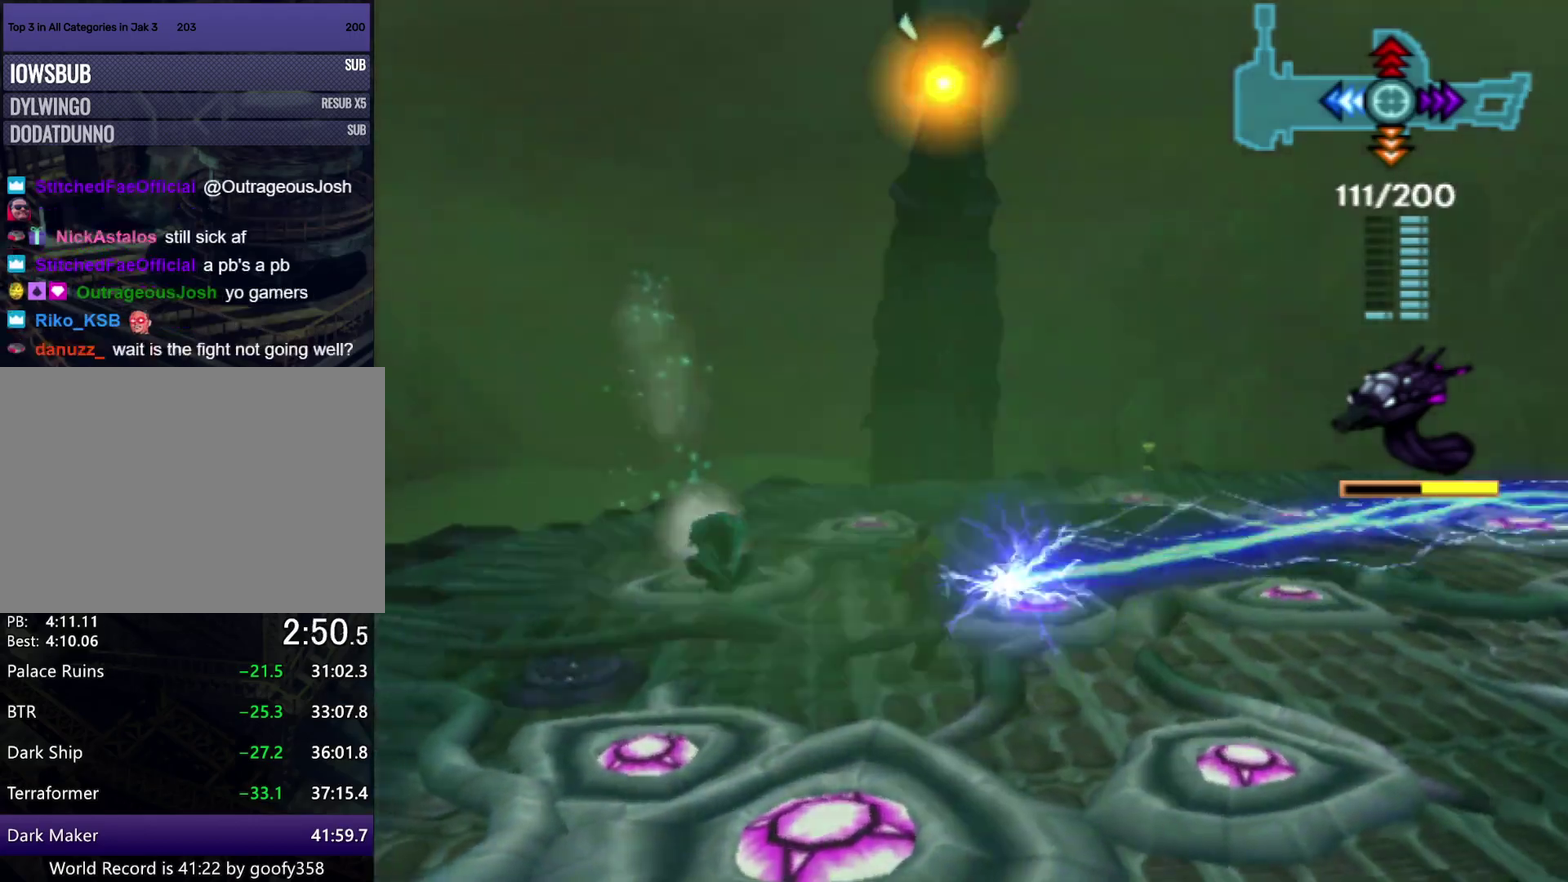
{"buttons": [], "left_stick": "up-left", "right_stick": "center", "events": [[217, "left_stick", "center"], [333, "left_stick", "up"], [383, "left_stick", "up-left"]]}
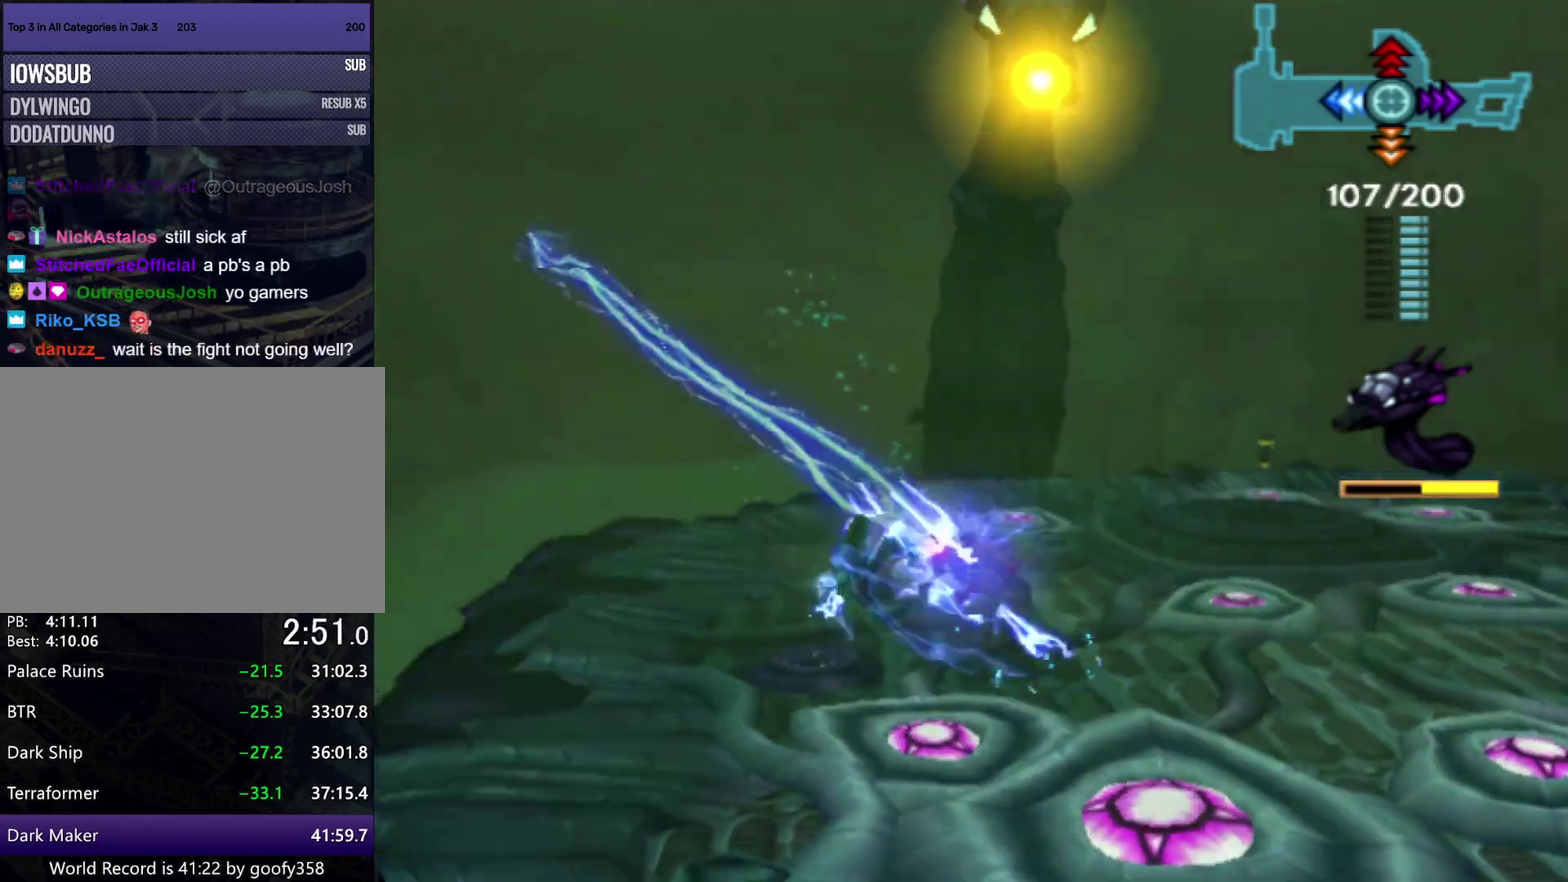
{"buttons": [], "left_stick": "up-left", "right_stick": "center", "events": [[50, "left_stick", "center"], [100, "left_stick", "up-left"], [217, "left_stick", "center"], [283, "left_stick", "up-left"]]}
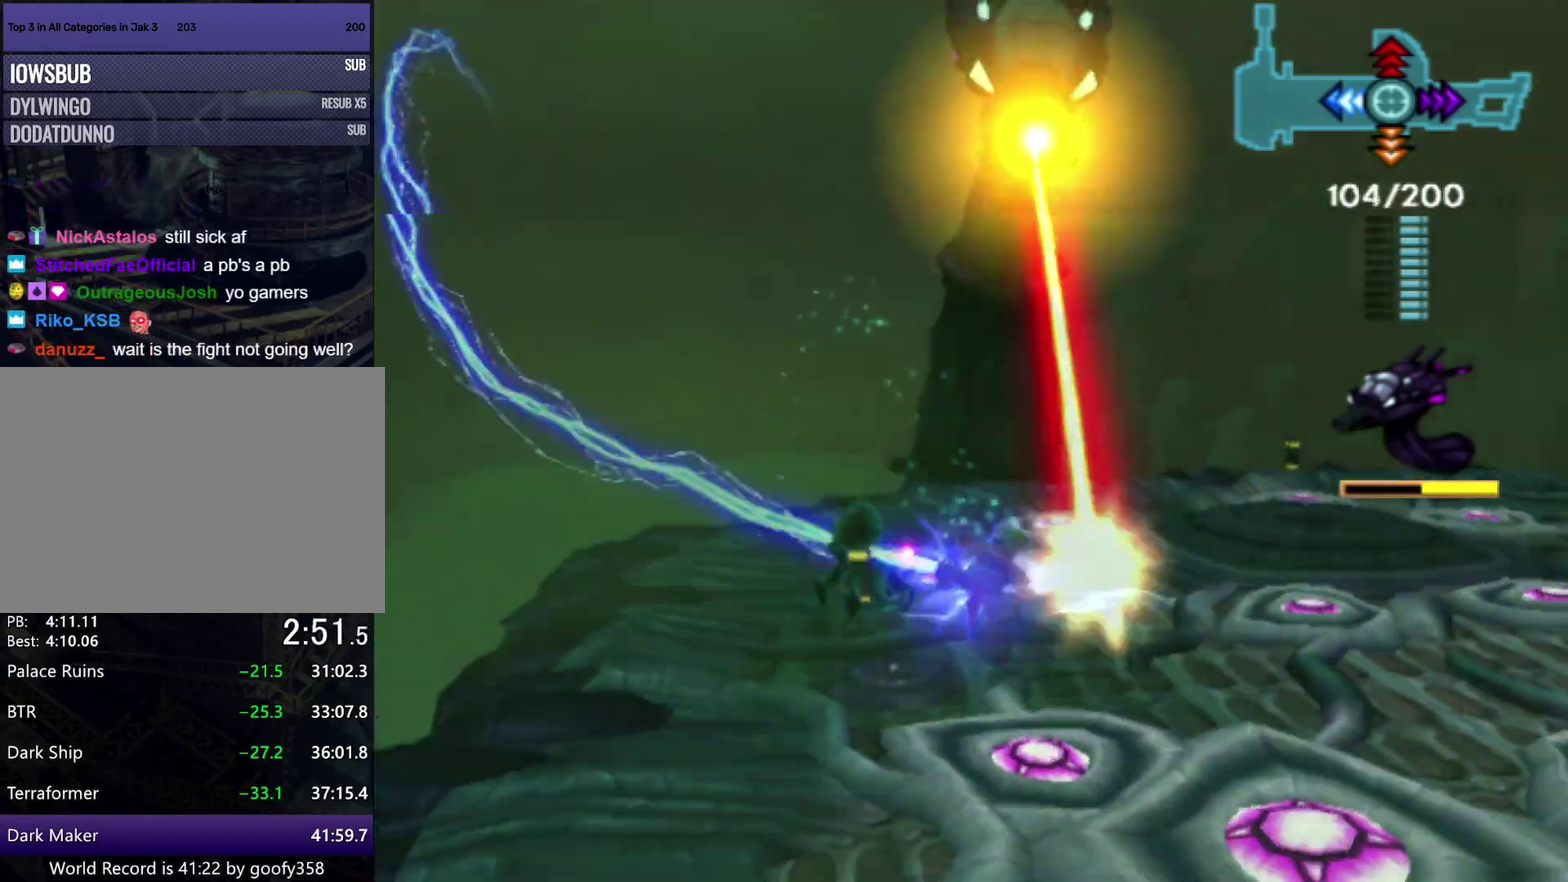
{"buttons": [], "left_stick": "down-left", "right_stick": "center", "events": [[400, "left_stick", "left"], [467, "left_stick", "down-left"]]}
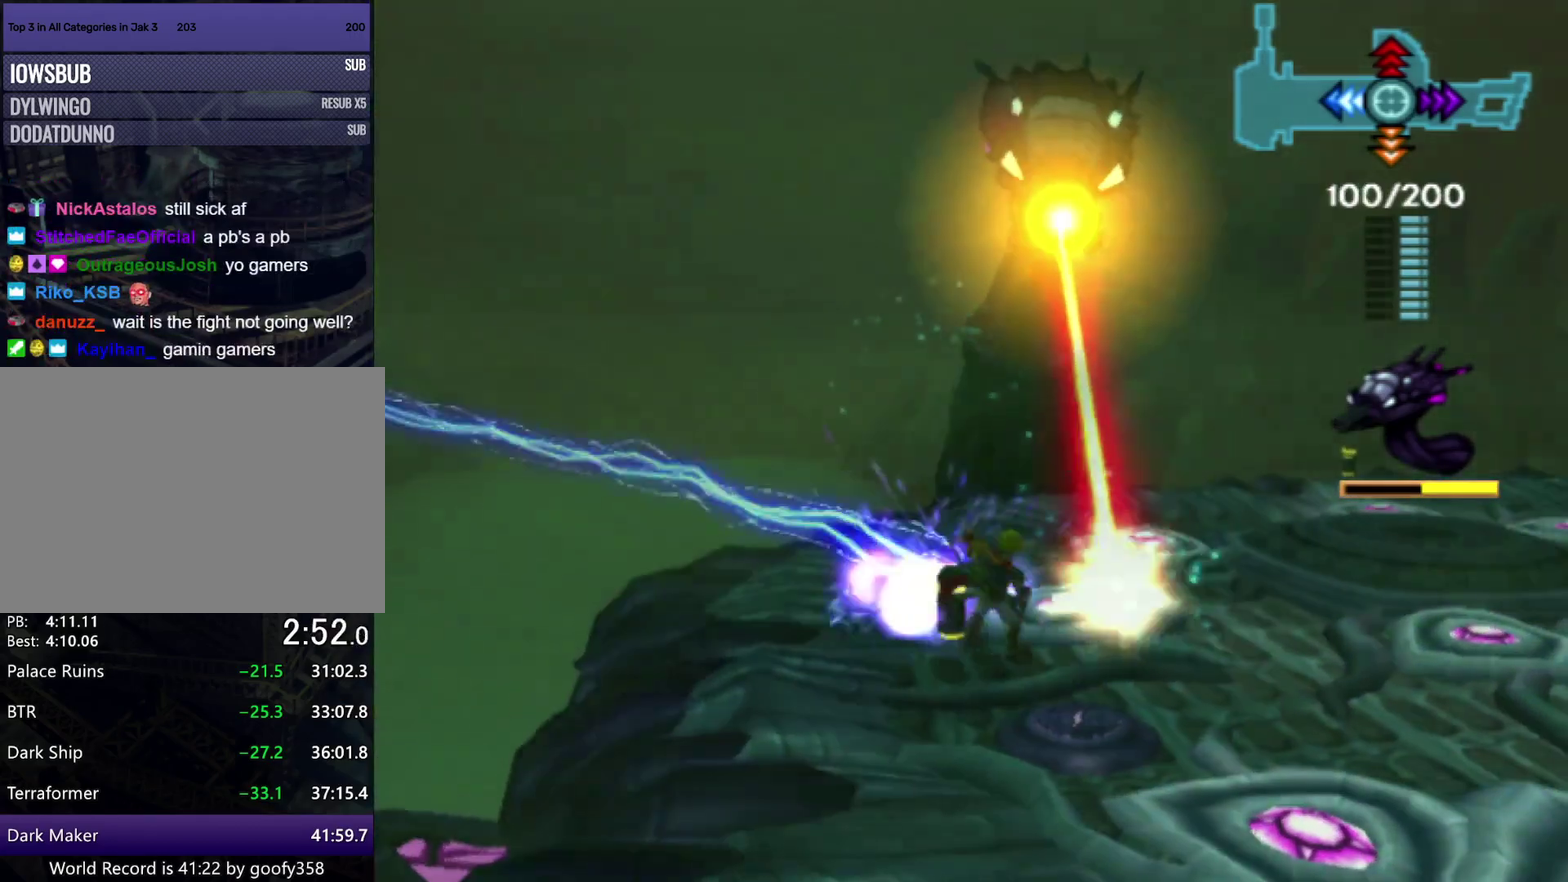
{"buttons": [], "left_stick": "down-right", "right_stick": "center", "events": [[233, "left_stick", "down"], [333, "left_stick", "down-right"]]}
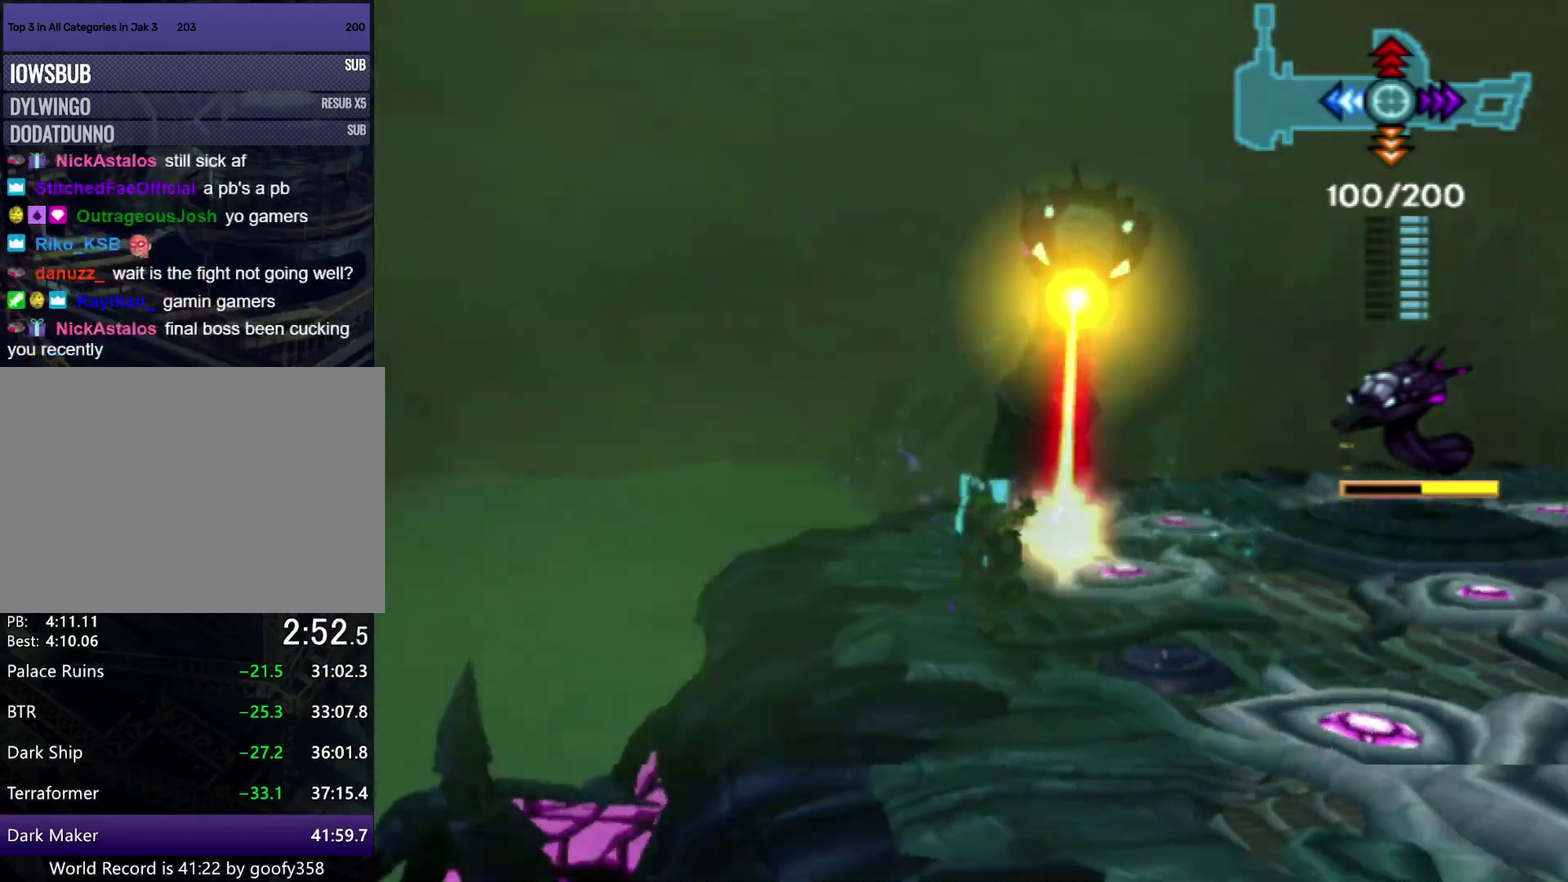
{"buttons": [], "left_stick": "up-right", "right_stick": "center", "events": [[117, "left_stick", "right"], [250, "left_stick", "up-right"]]}
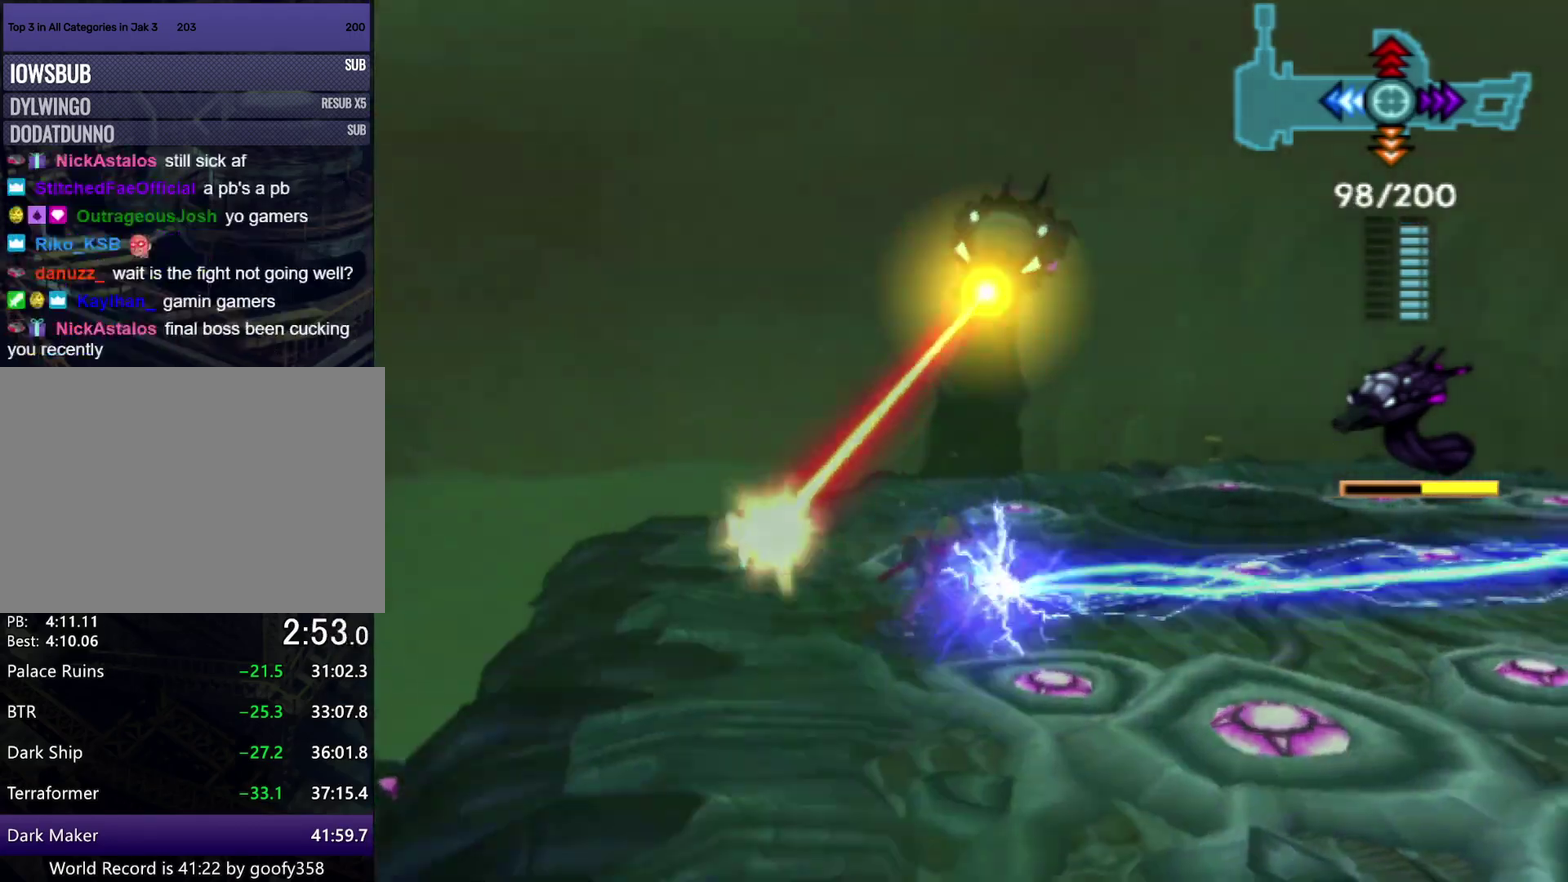
{"buttons": [], "left_stick": "up-right", "right_stick": "center", "events": []}
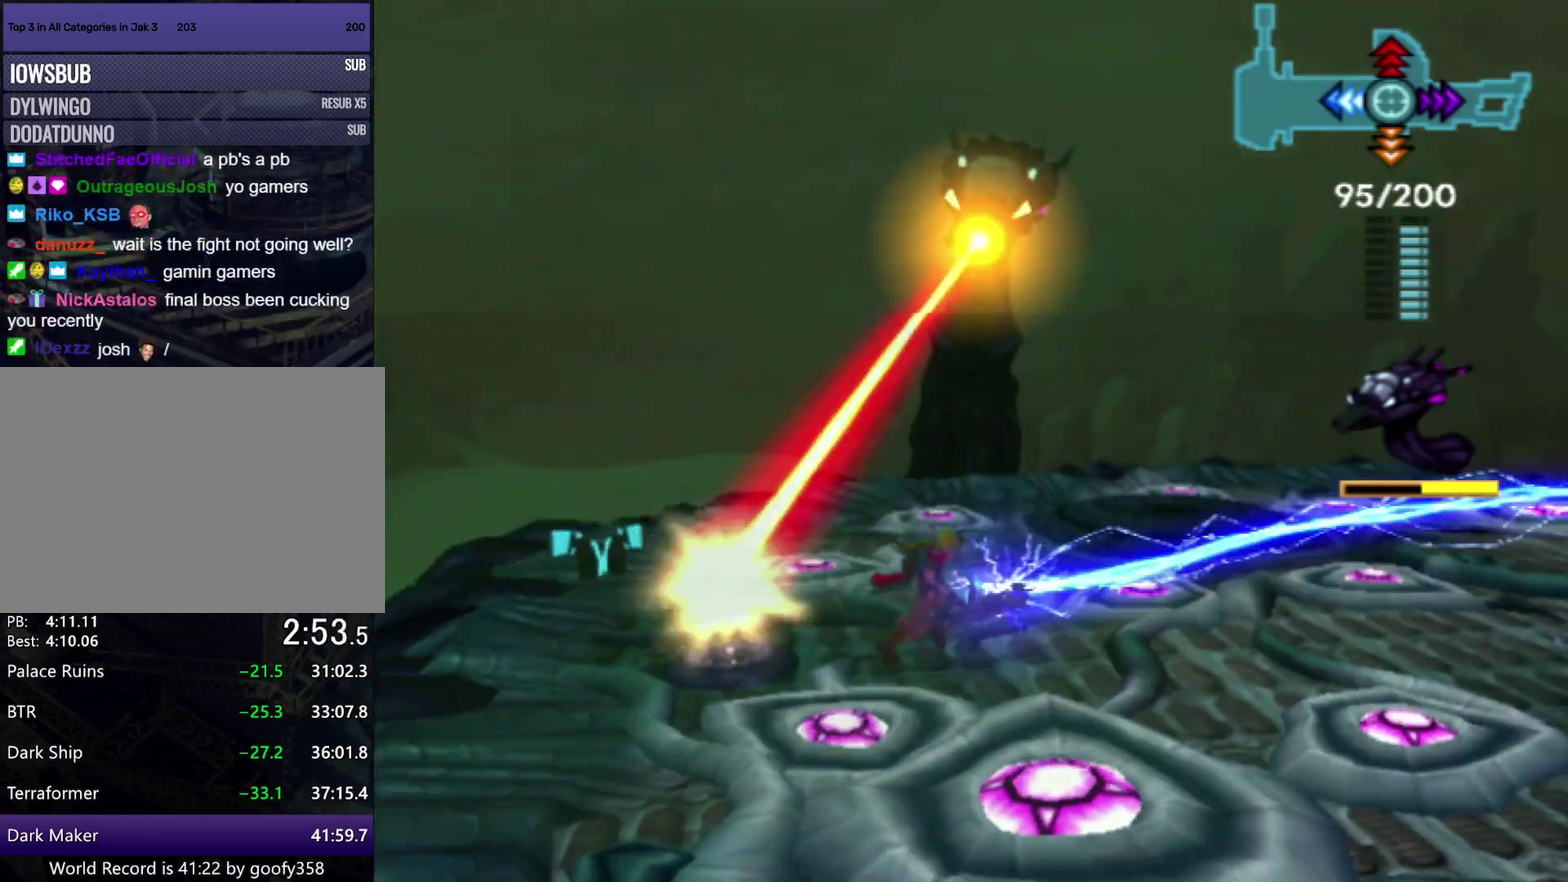
{"buttons": [], "left_stick": "right", "right_stick": "center", "events": [[50, "left_stick", "right"]]}
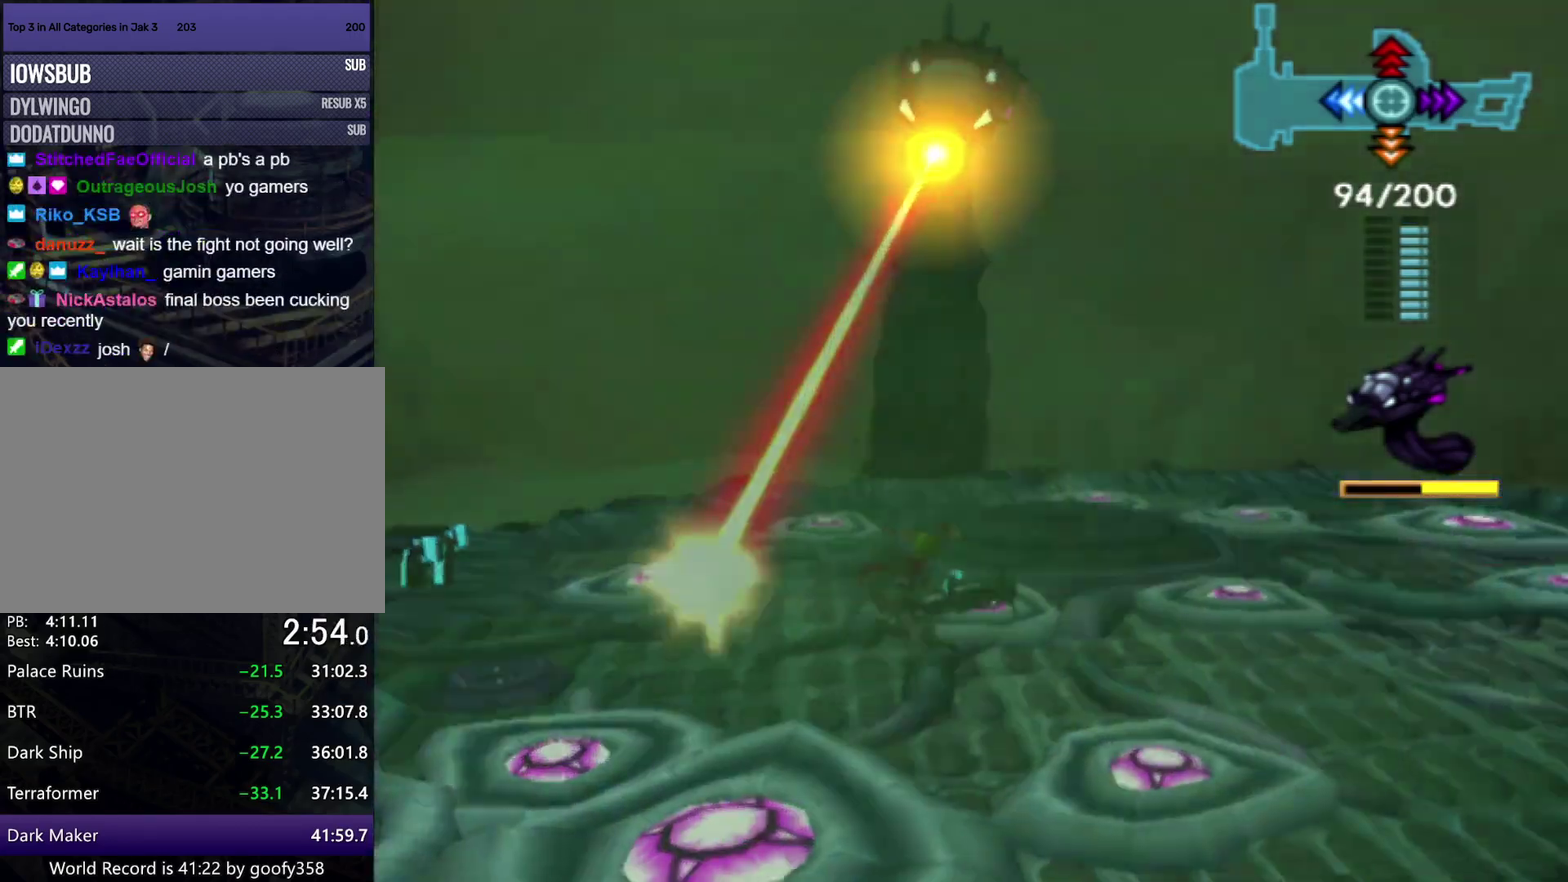
{"buttons": [], "left_stick": "right", "right_stick": "center", "events": []}
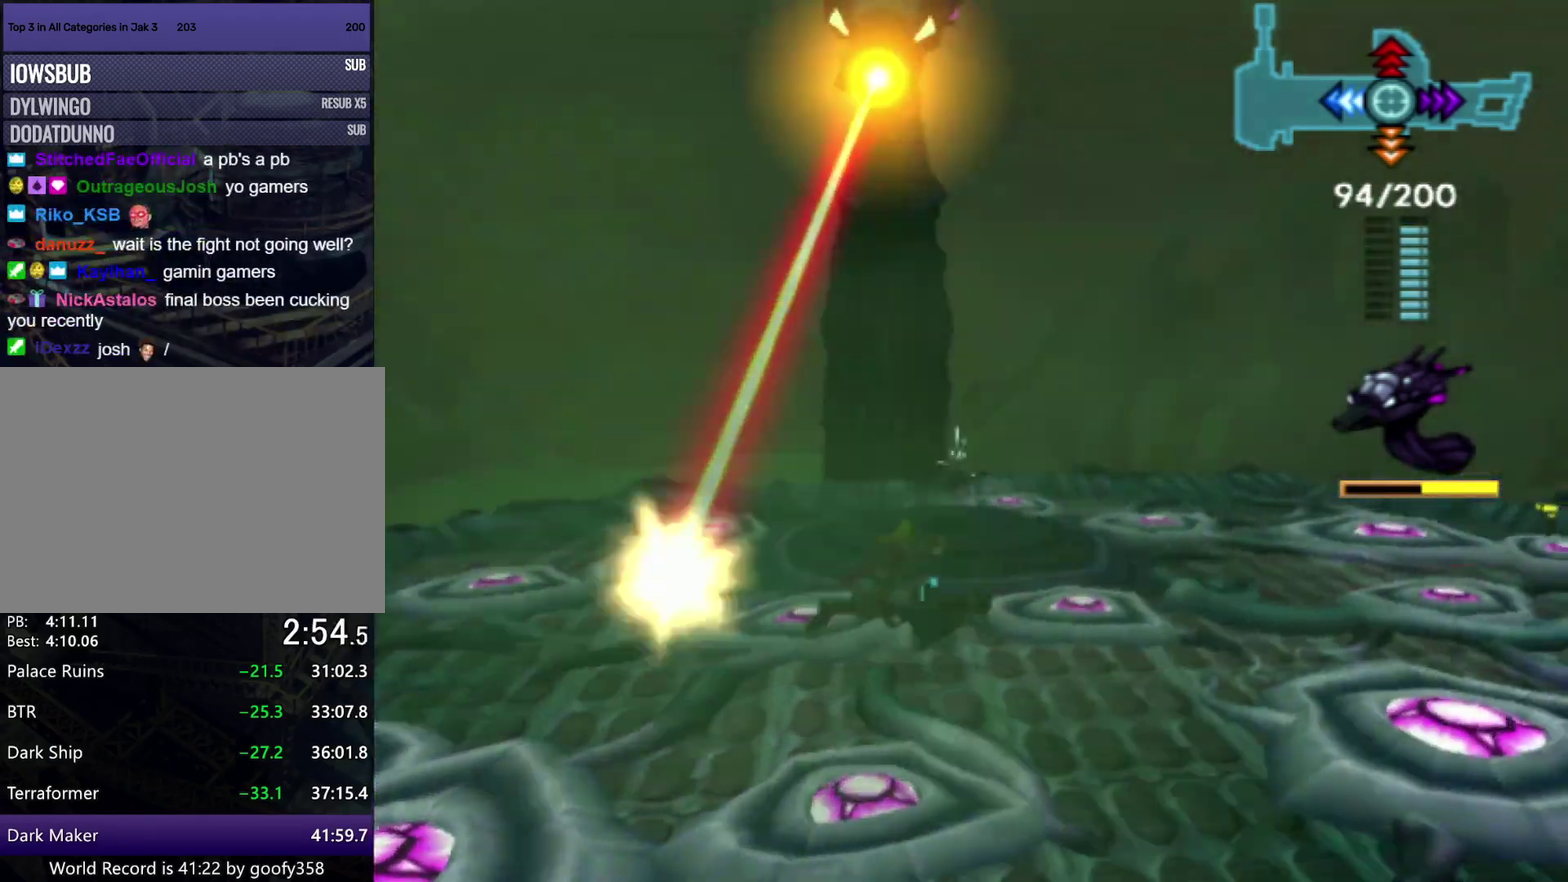
{"buttons": [], "left_stick": "right", "right_stick": "center", "events": []}
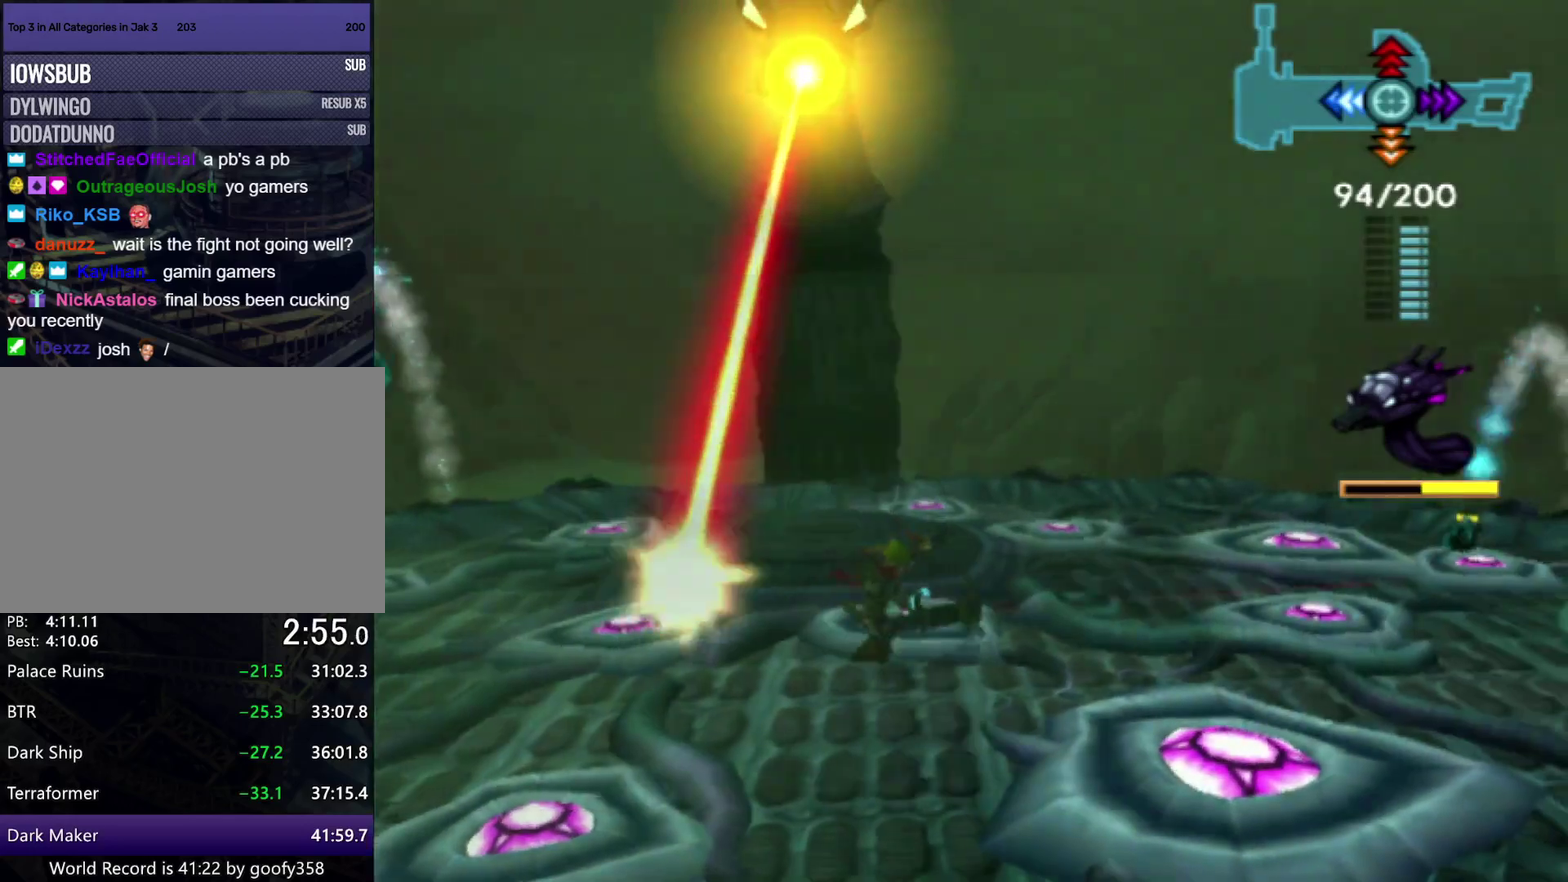
{"buttons": [], "left_stick": "down-left", "right_stick": "center", "events": [[417, "left_stick", "down-left"]]}
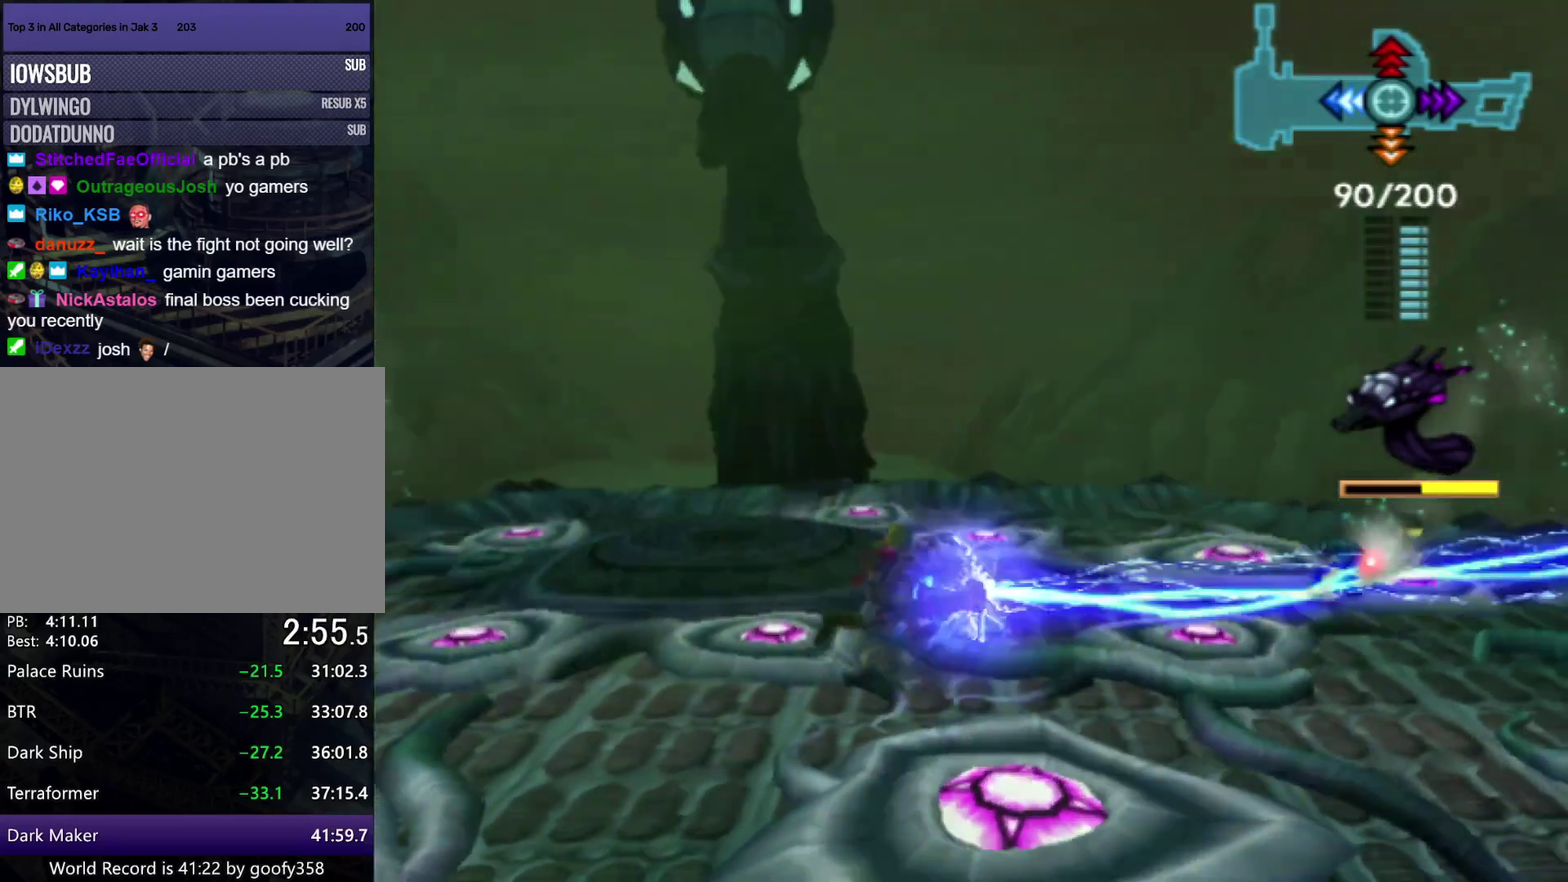
{"buttons": [], "left_stick": "left", "right_stick": "center", "events": [[50, "left_stick", "left"]]}
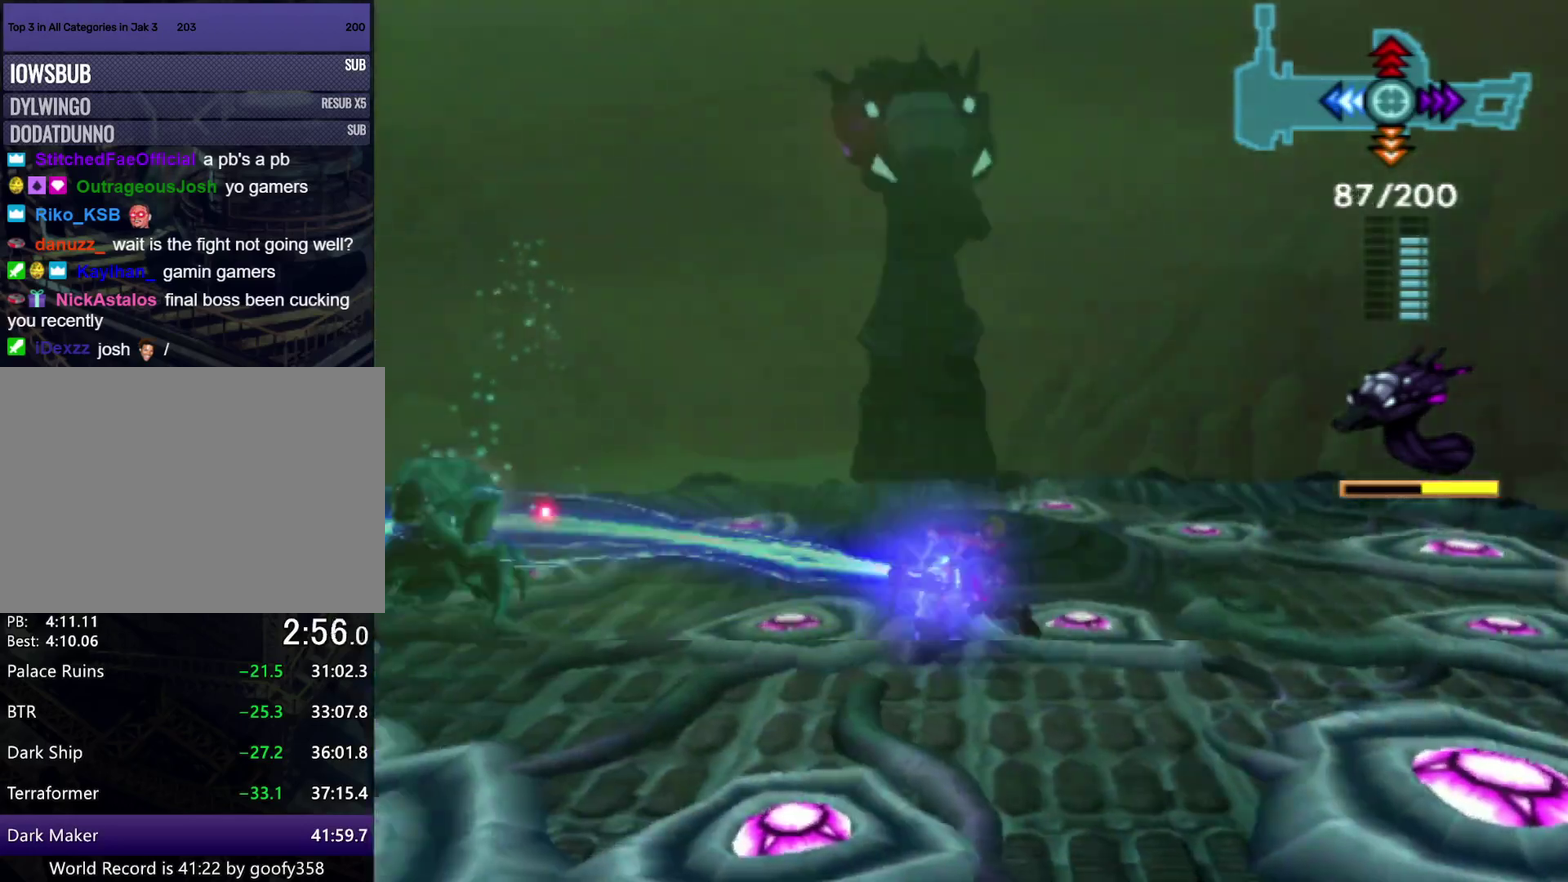
{"buttons": [], "left_stick": "down-left", "right_stick": "center", "events": [[383, "left_stick", "center"], [483, "left_stick", "down-left"]]}
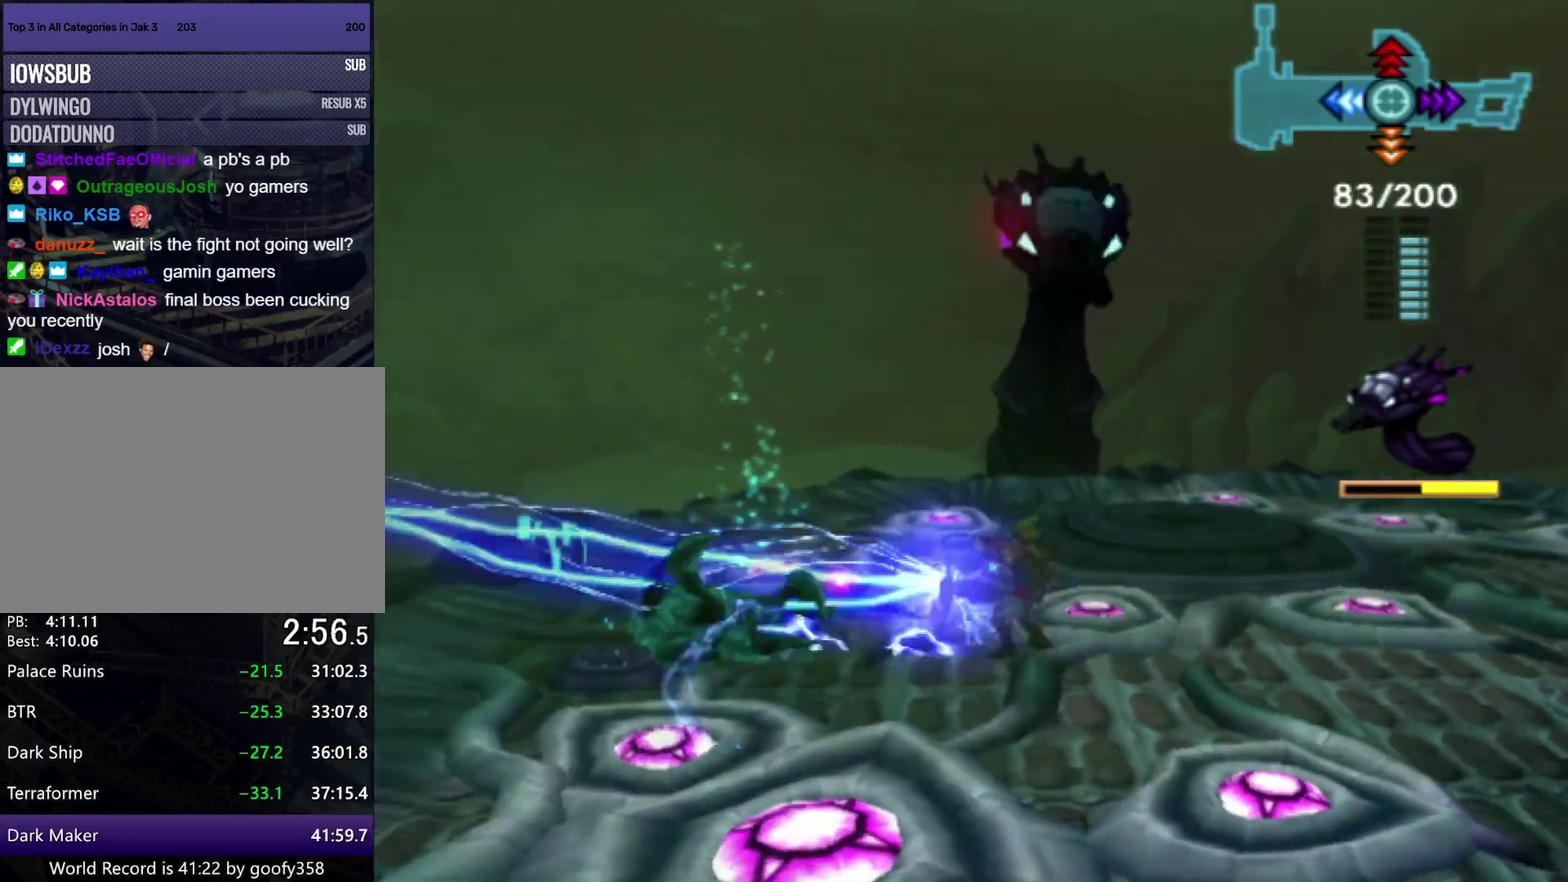
{"buttons": [], "left_stick": "center", "right_stick": "center", "events": [[200, "left_stick", "center"], [300, "left_stick", "left"], [467, "left_stick", "center"]]}
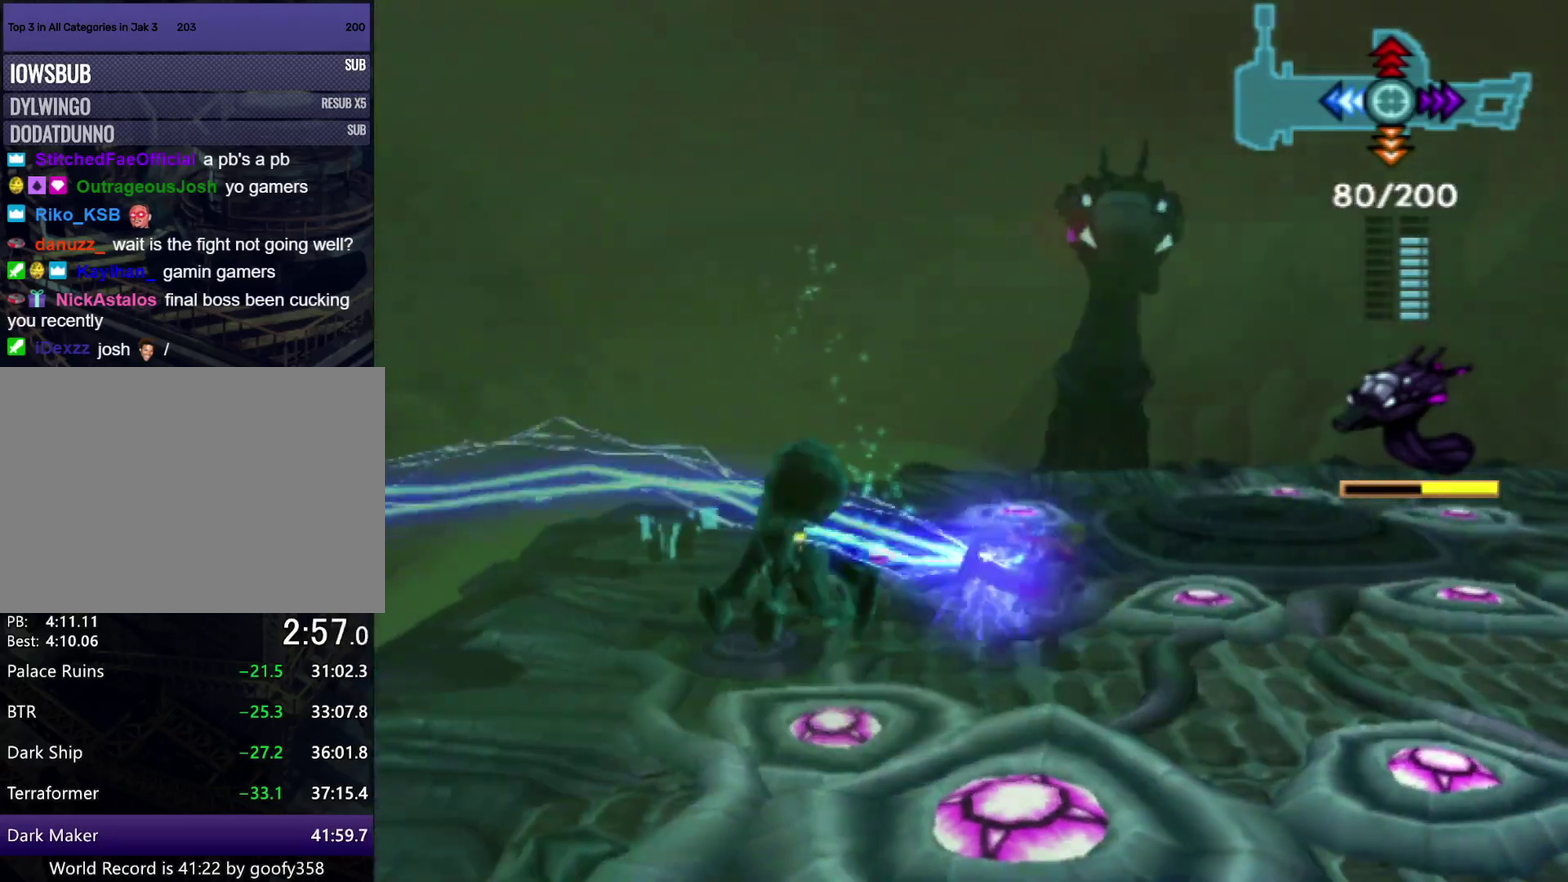
{"buttons": [], "left_stick": "center", "right_stick": "center", "events": [[83, "left_stick", "left"], [233, "left_stick", "center"], [283, "left_stick", "left"], [433, "left_stick", "center"]]}
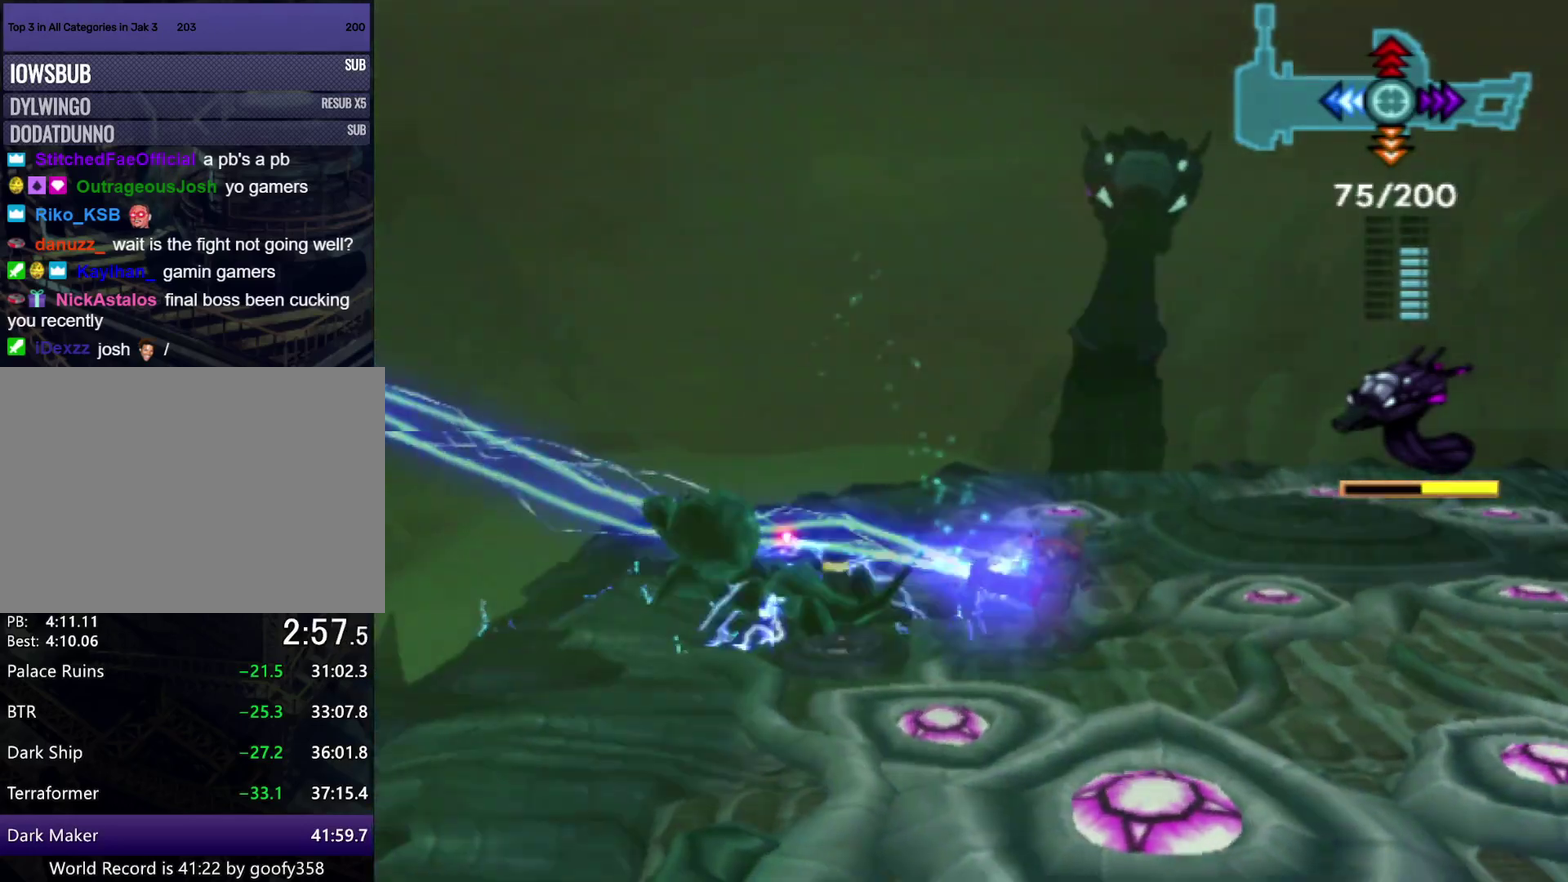
{"buttons": [], "left_stick": "left", "right_stick": "center", "events": [[33, "left_stick", "down-left"], [200, "left_stick", "center"], [250, "left_stick", "down-left"], [417, "left_stick", "center"], [467, "left_stick", "left"]]}
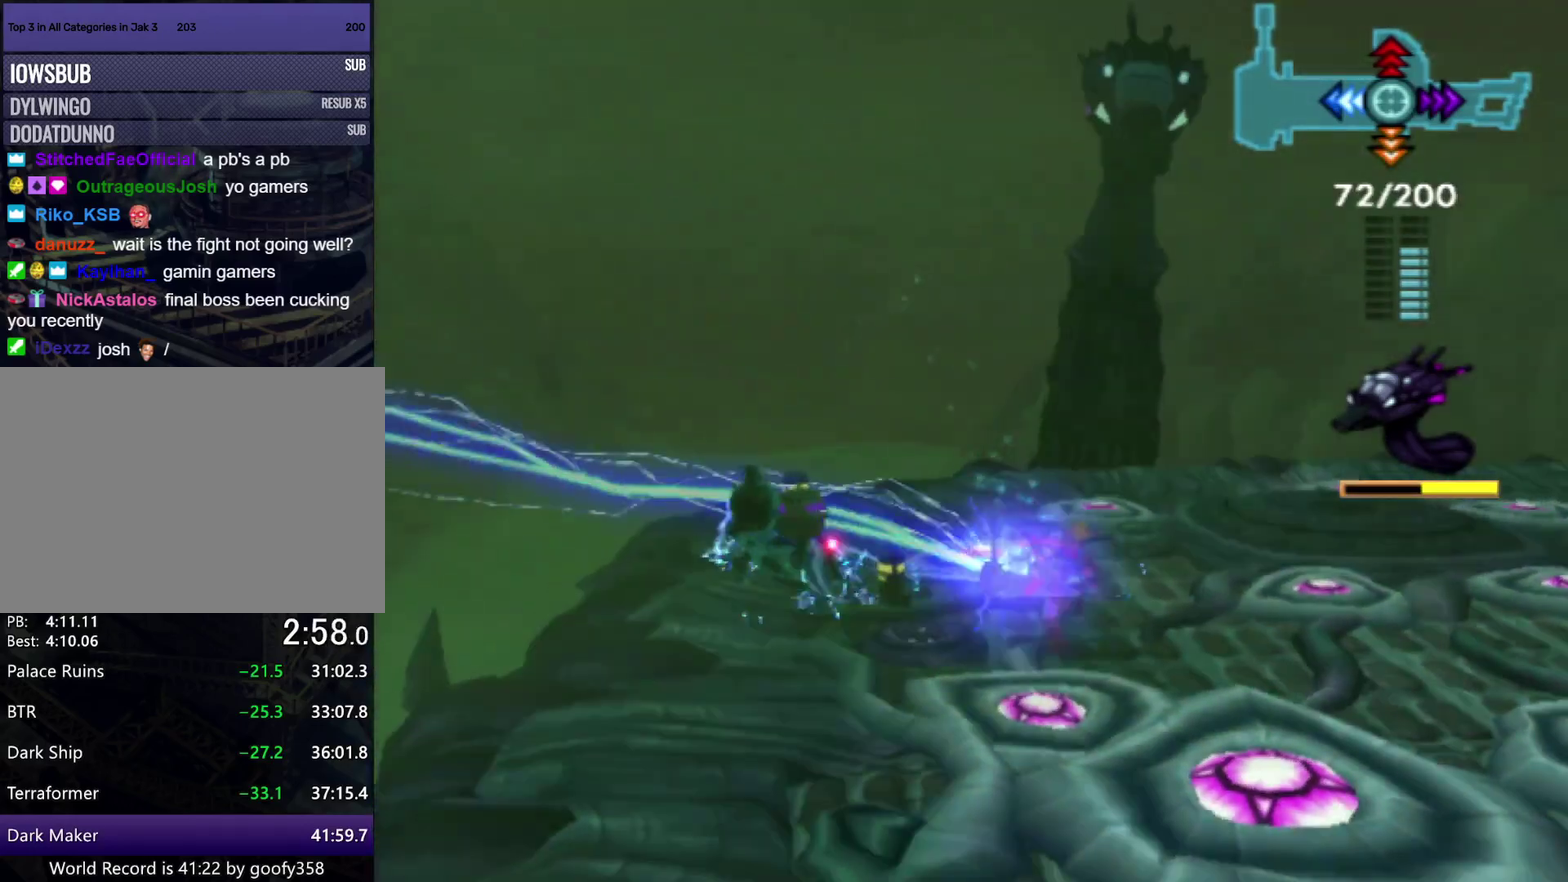
{"buttons": [], "left_stick": "left", "right_stick": "center", "events": [[367, "left_stick", "center"], [433, "left_stick", "left"]]}